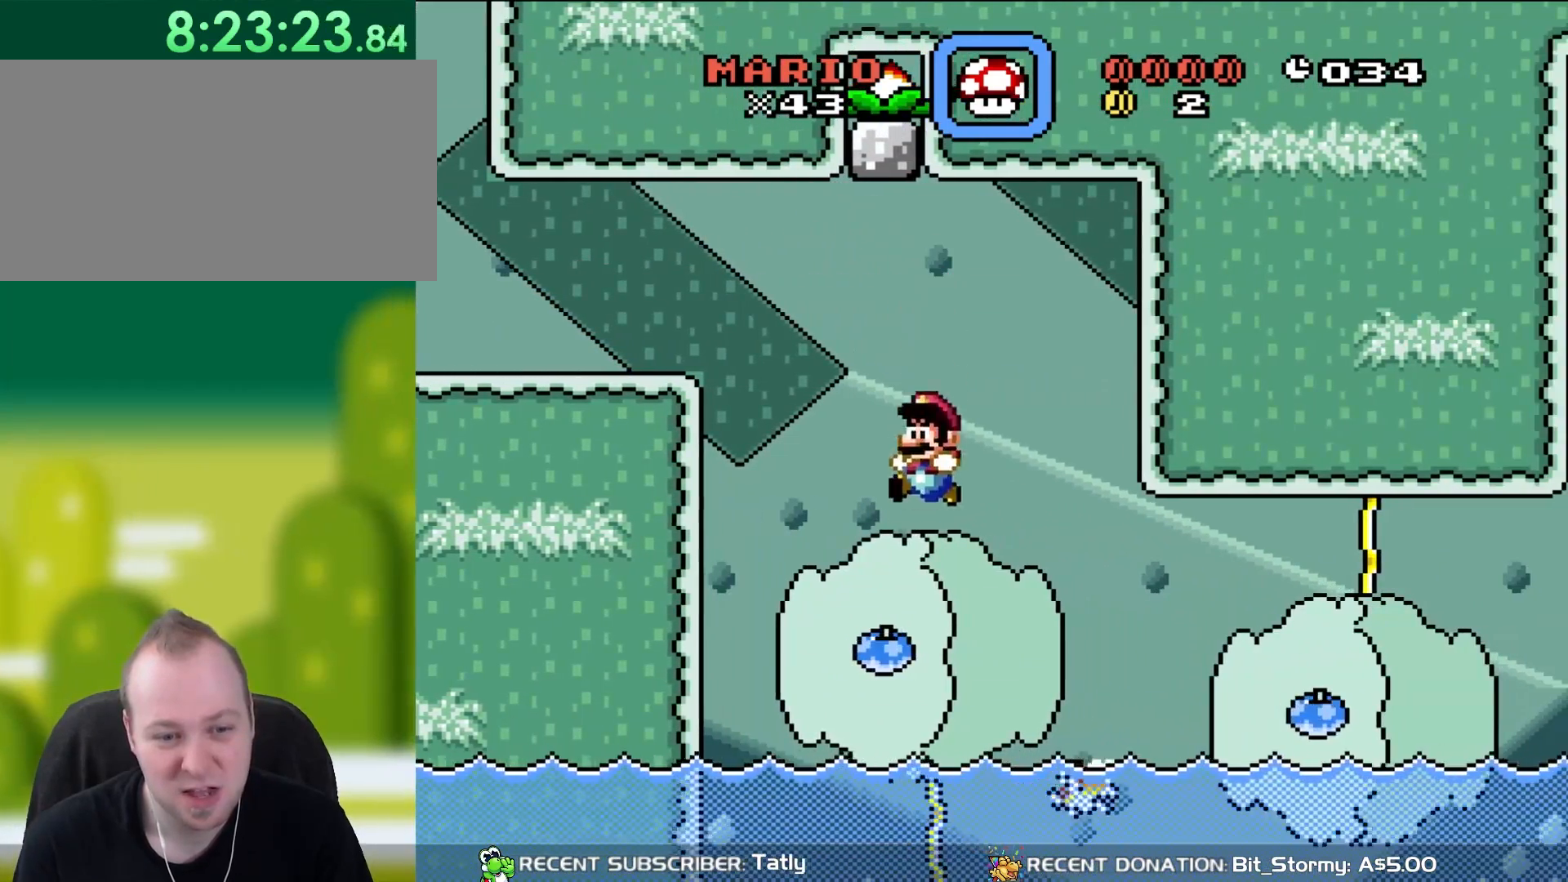
Gameplay with a controller (Nintendo layout); each line is a JSON object with the inputs held at the frame after it. "events" lists button and stick changes between this image and that frame as [ms after this image, input, new state], when the widget could be followed in between. Not read: L3 R3.
{"buttons": ["B", "Y", "DPAD_UP", "DPAD_RIGHT"], "events": [[50, "B", "up"], [83, "DPAD_UP", "down"], [283, "DPAD_LEFT", "up"], [317, "DPAD_UP", "up"], [350, "DPAD_RIGHT", "down"], [400, "DPAD_UP", "down"], [483, "B", "down"]]}
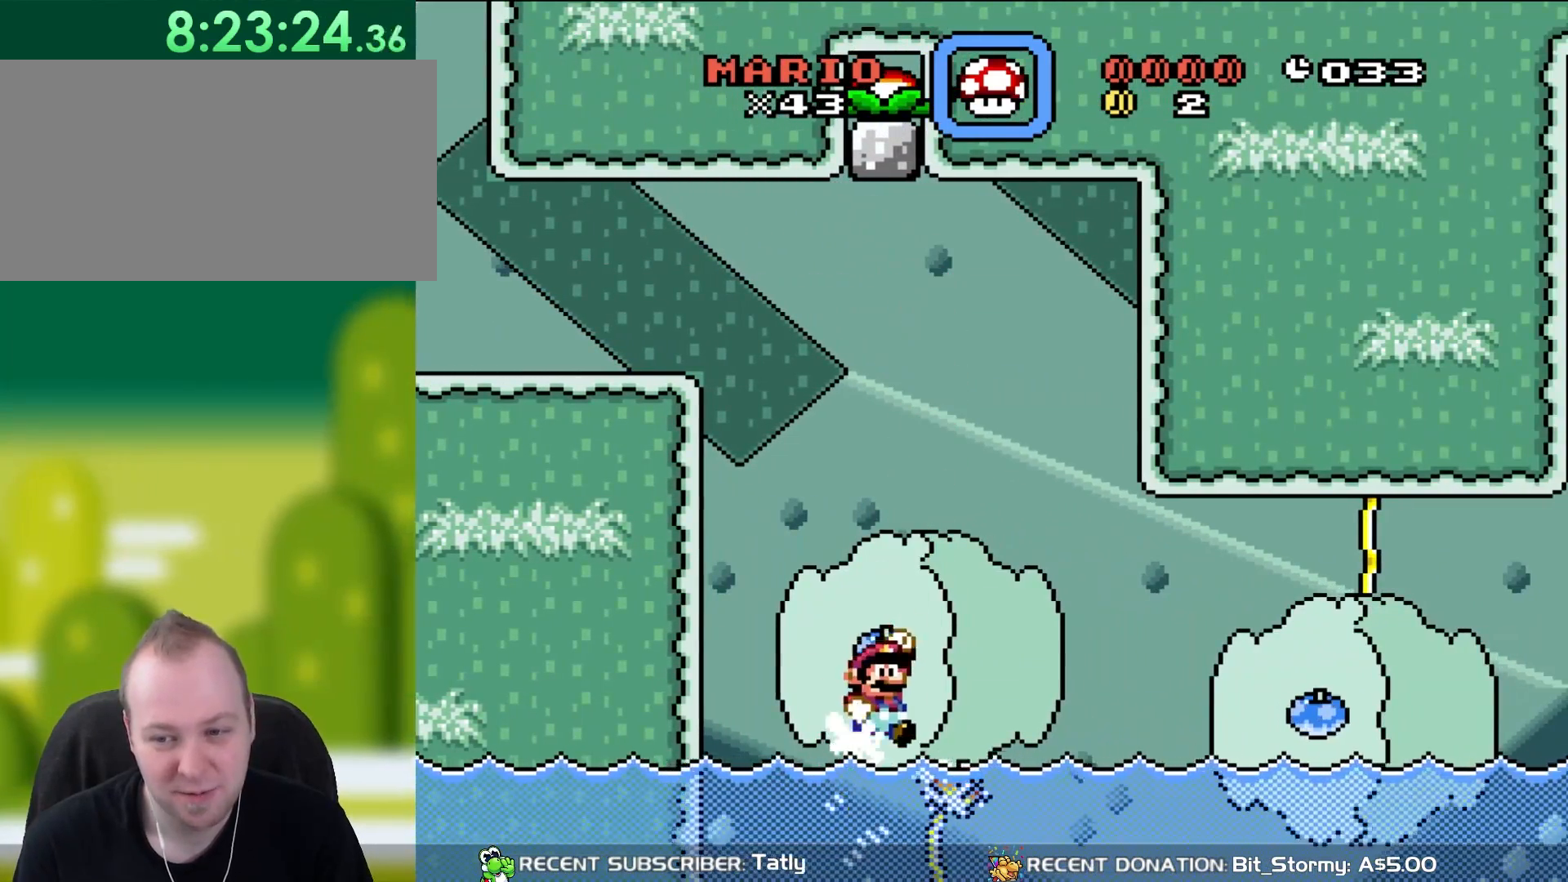
{"buttons": ["B", "Y", "DPAD_RIGHT"], "events": [[133, "B", "up"], [200, "DPAD_UP", "up"], [250, "B", "down"]]}
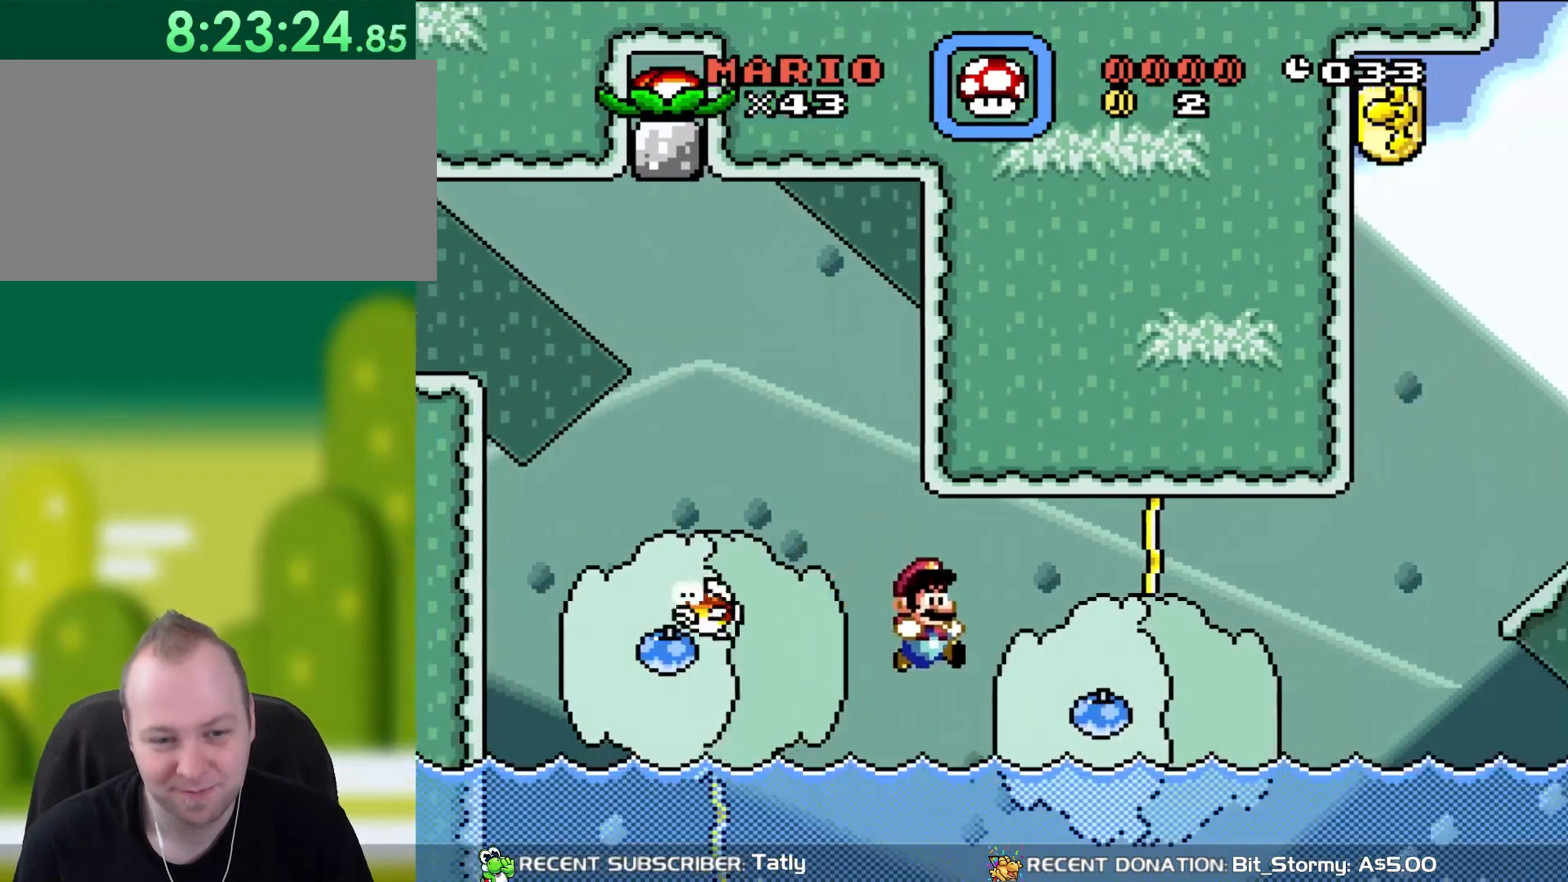
{"buttons": ["B", "Y", "DPAD_UP", "DPAD_RIGHT"], "events": [[167, "B", "up"], [250, "DPAD_UP", "down"], [333, "B", "down"]]}
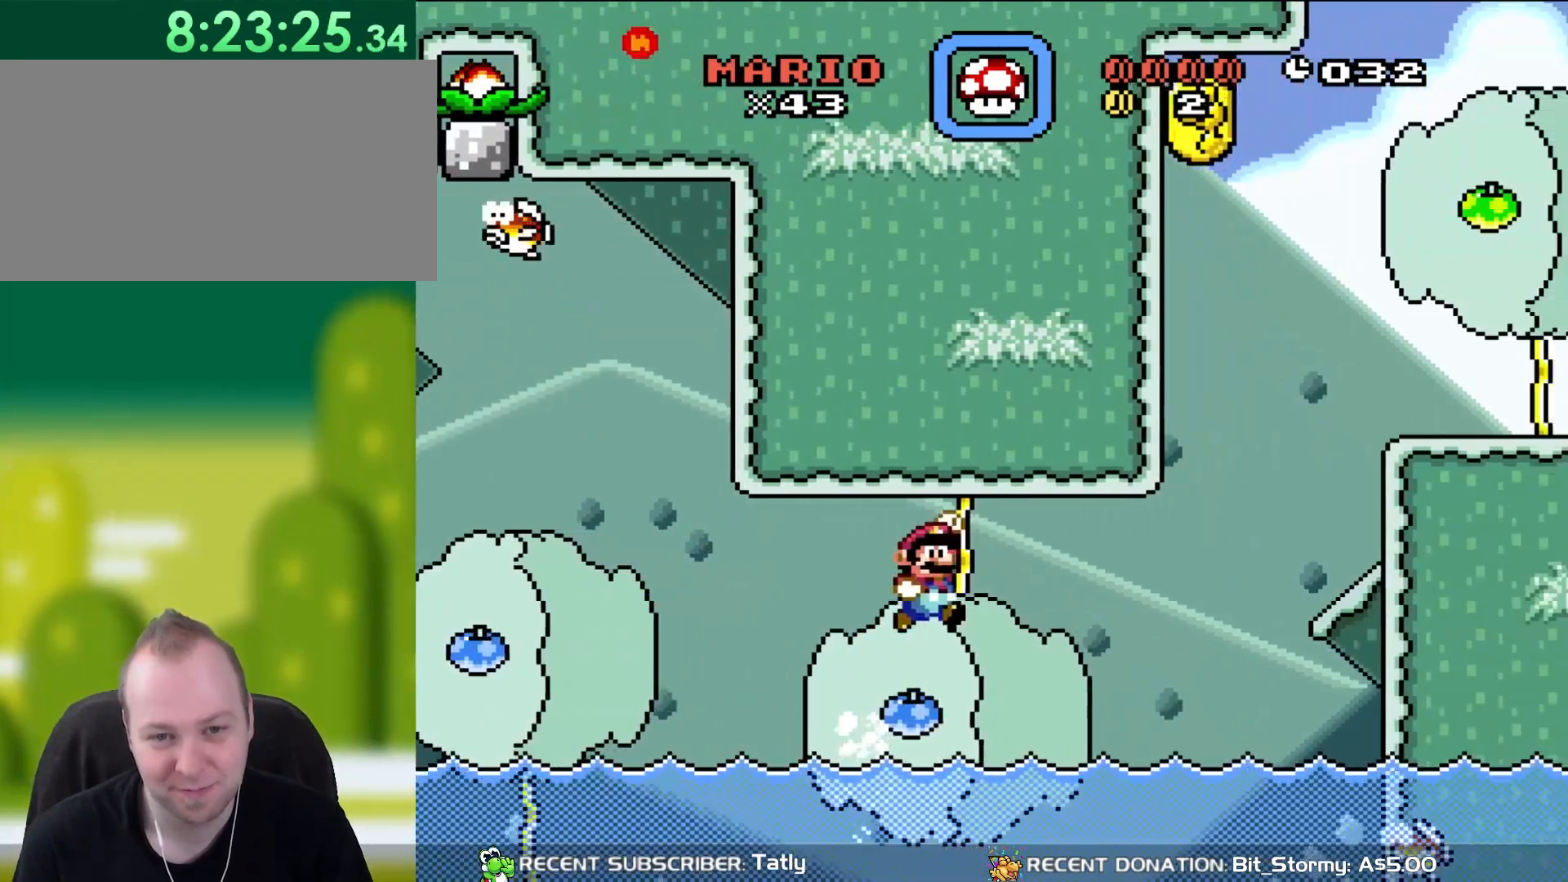
{"buttons": ["Y", "DPAD_UP", "DPAD_RIGHT"], "events": [[100, "B", "up"]]}
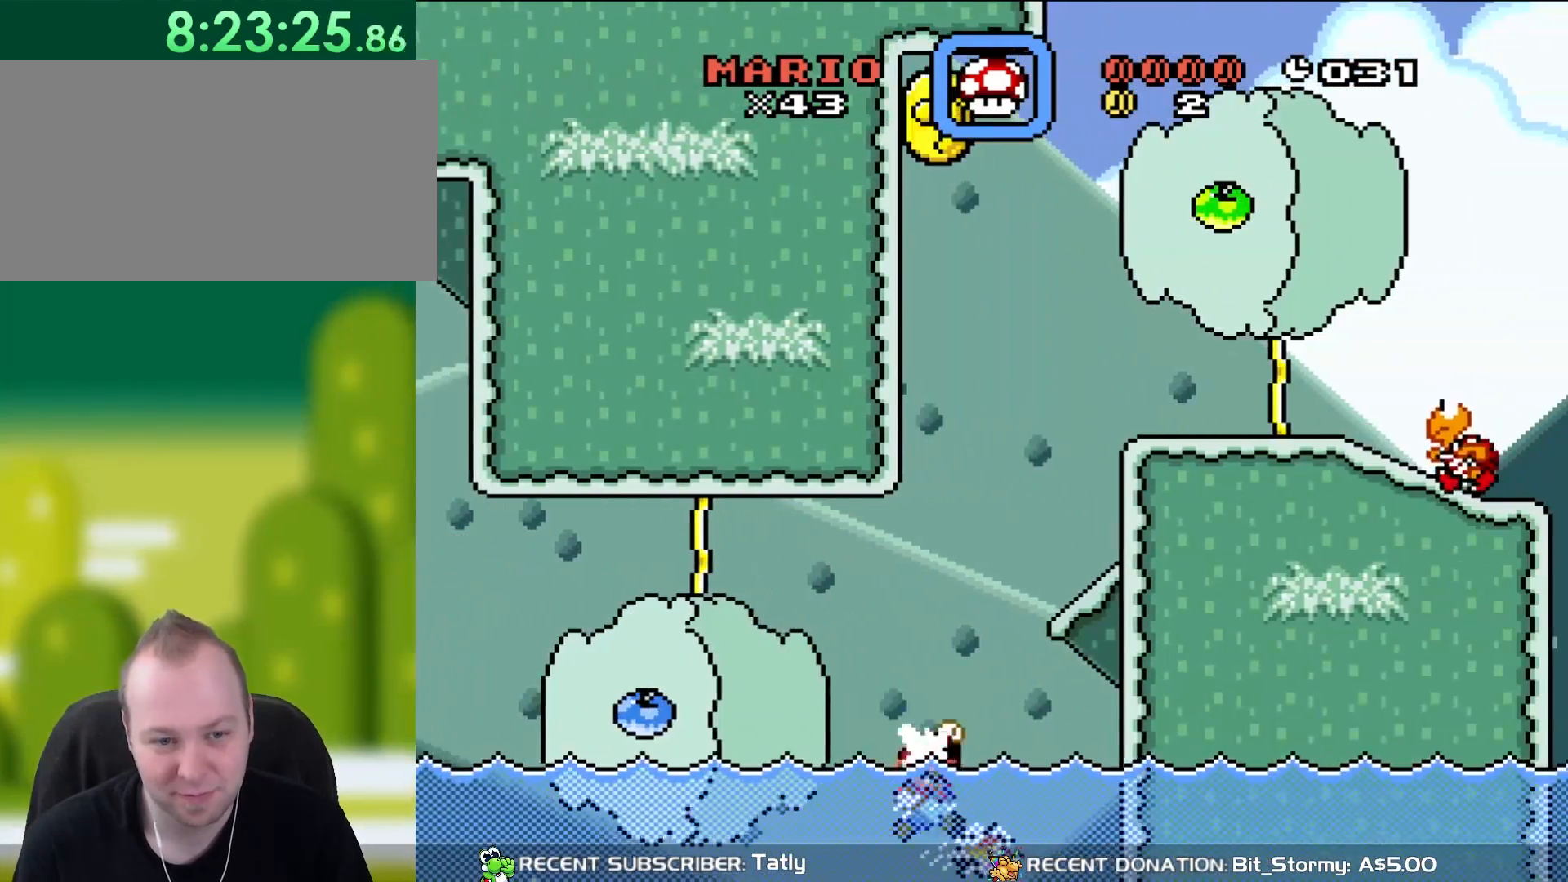
{"buttons": ["Y", "DPAD_UP", "DPAD_RIGHT"], "events": [[50, "B", "down"], [417, "B", "up"]]}
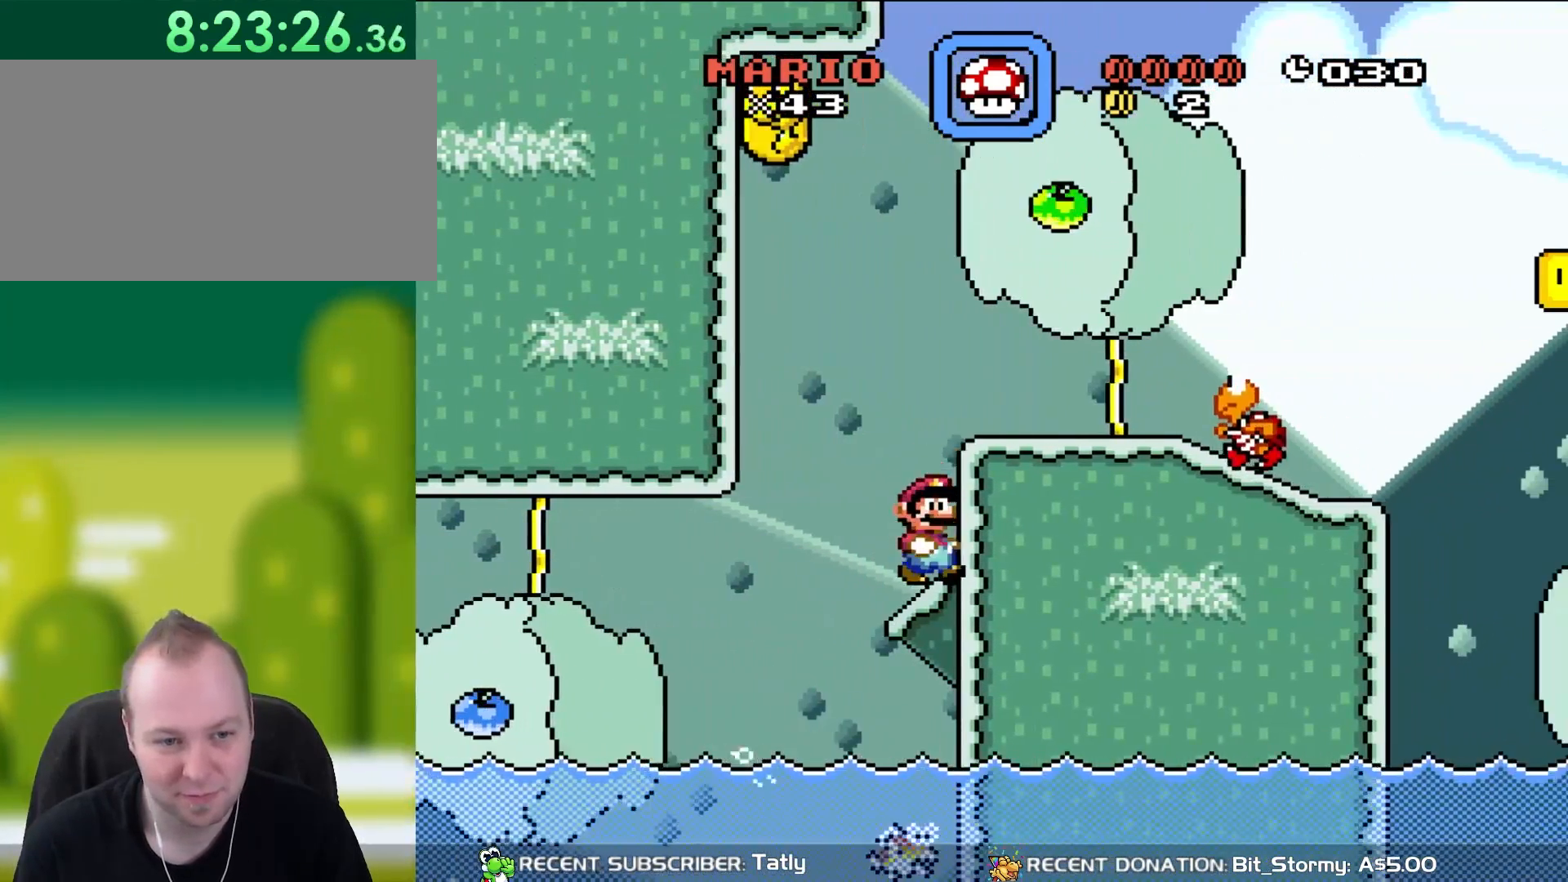
{"buttons": ["Y", "DPAD_RIGHT"], "events": [[150, "B", "down"], [317, "B", "up"], [350, "DPAD_UP", "up"]]}
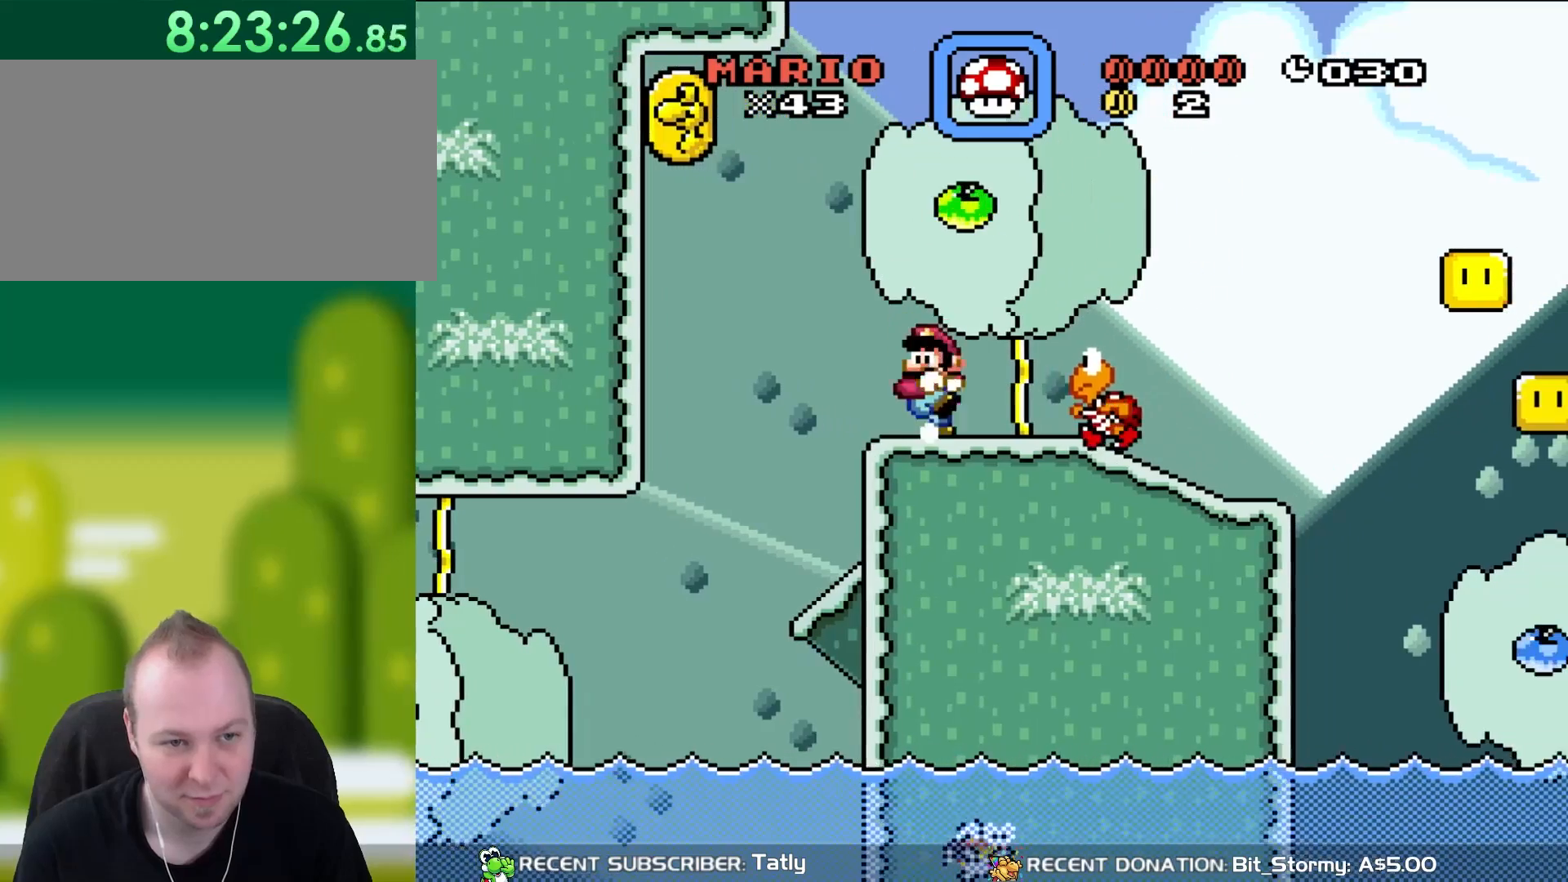
{"buttons": ["B", "Y", "DPAD_LEFT"], "events": [[17, "DPAD_RIGHT", "up"], [50, "DPAD_LEFT", "down"], [383, "B", "down"]]}
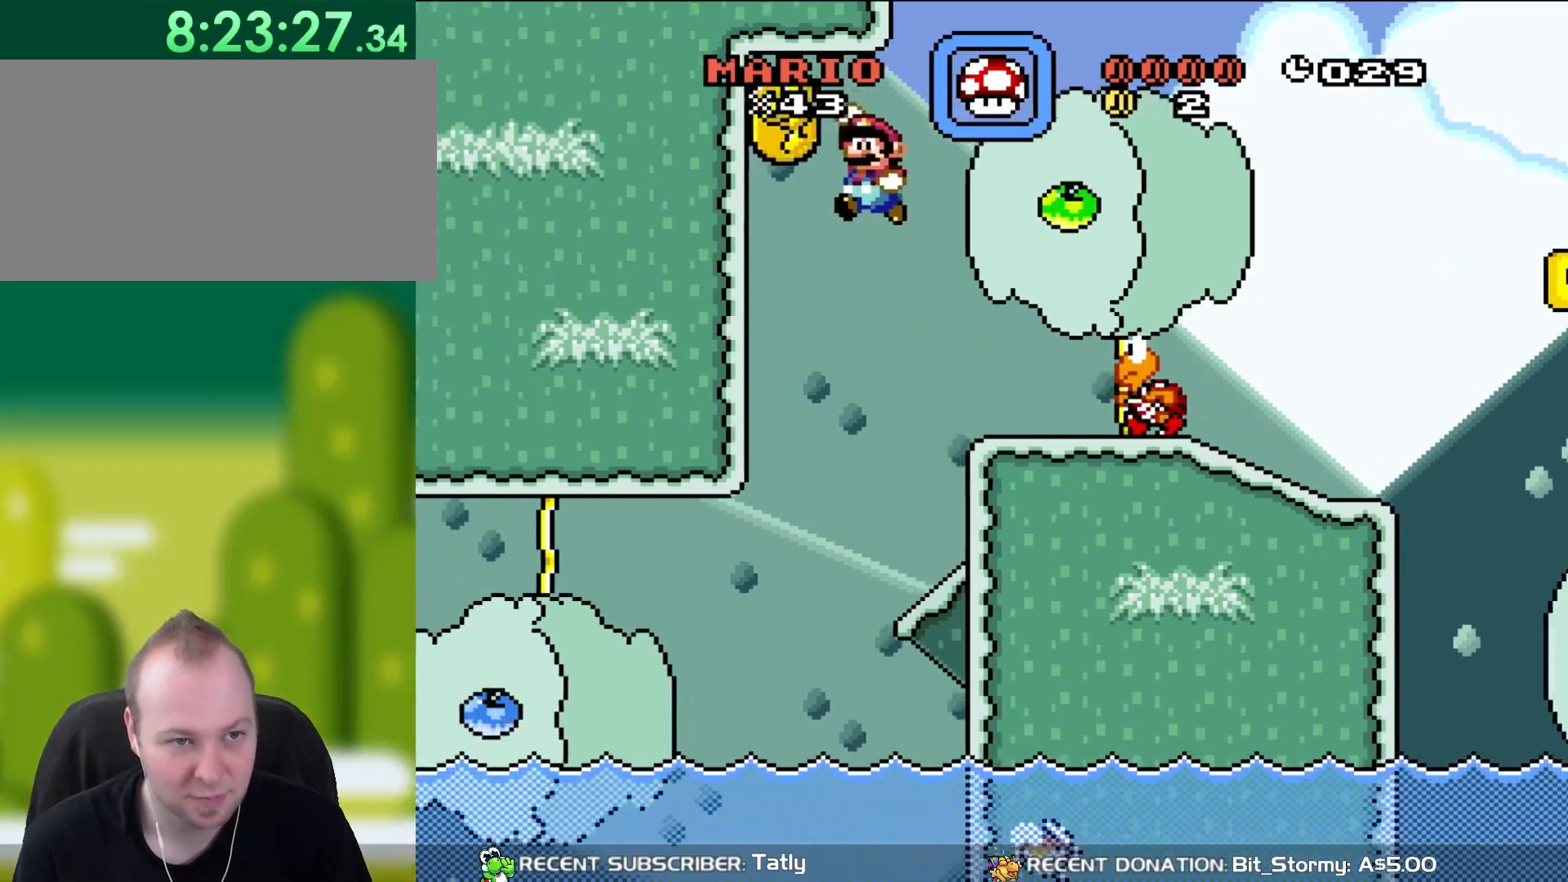
{"buttons": ["START"], "events": [[183, "DPAD_LEFT", "up"], [283, "B", "up"], [283, "Y", "up"], [400, "START", "down"]]}
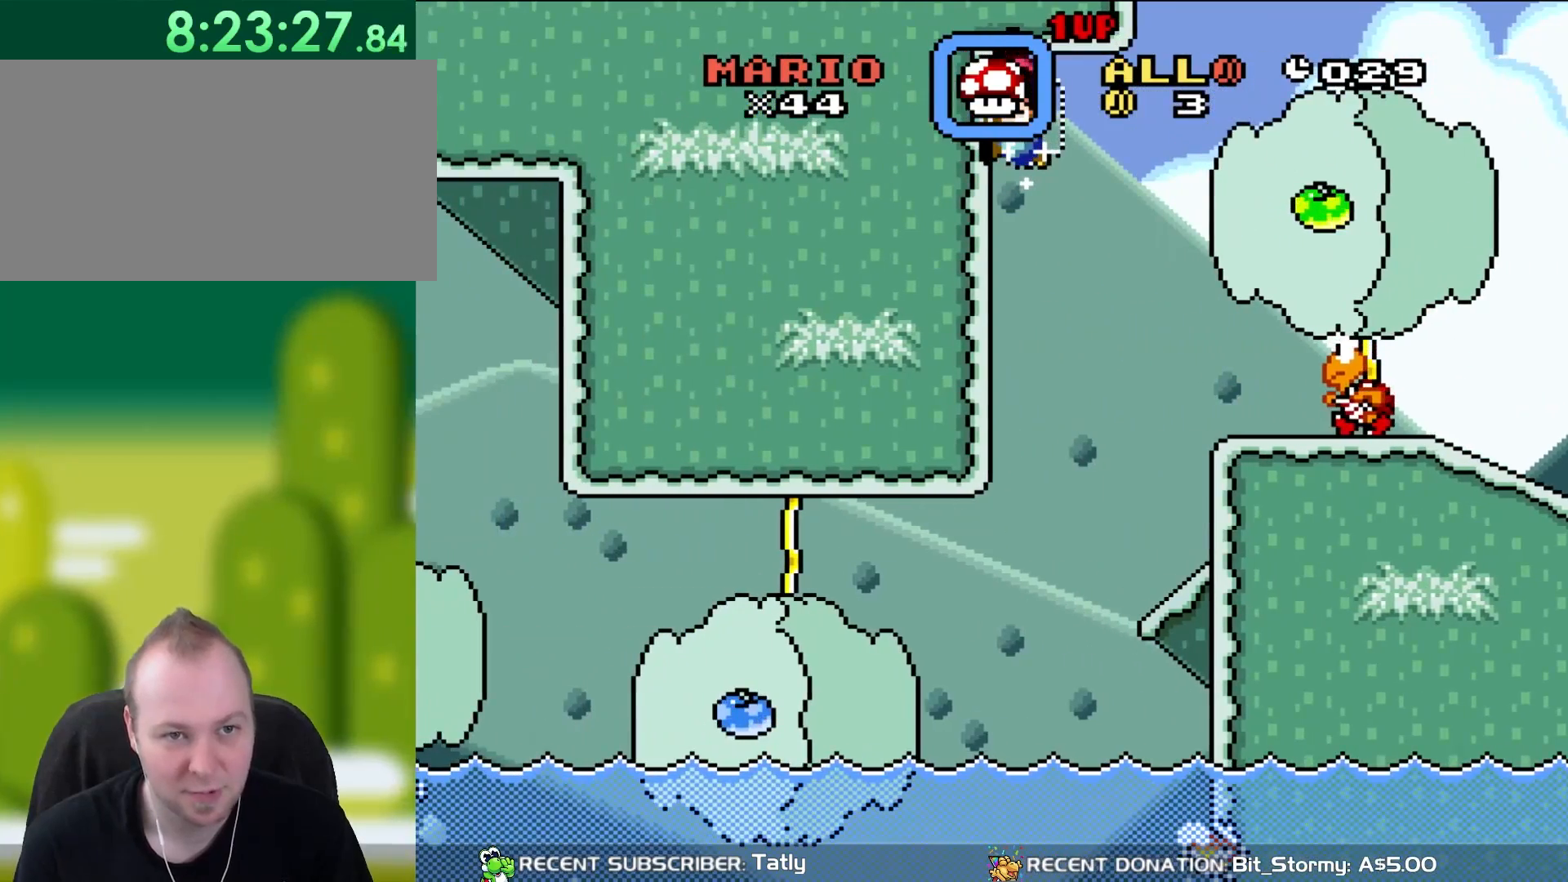
{"buttons": [], "events": [[50, "START", "up"], [133, "SELECT", "down"], [317, "SELECT", "up"]]}
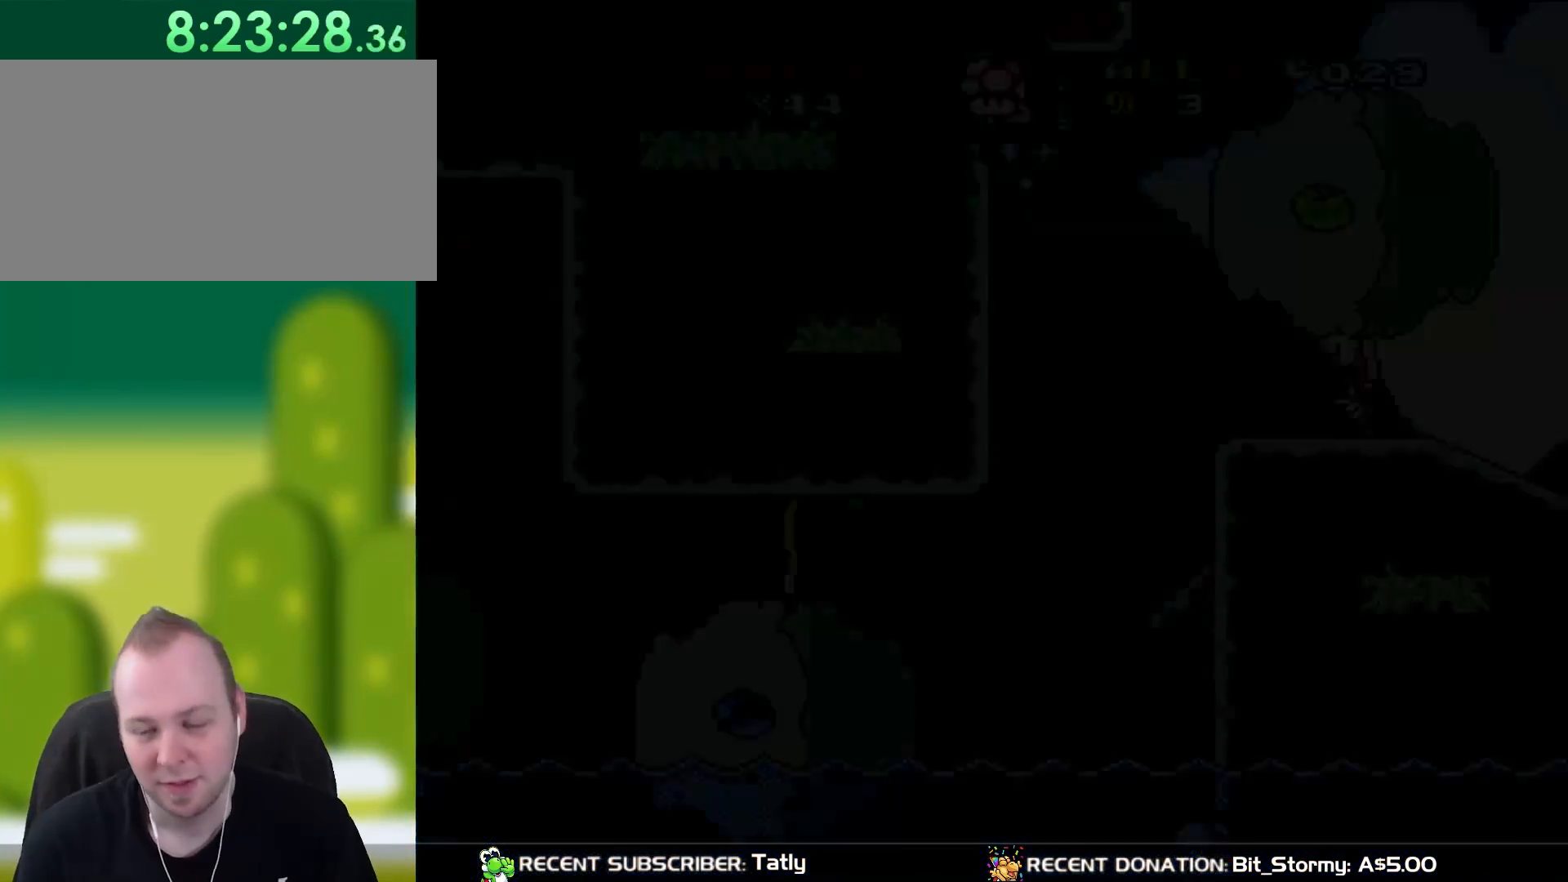
{"buttons": [], "events": []}
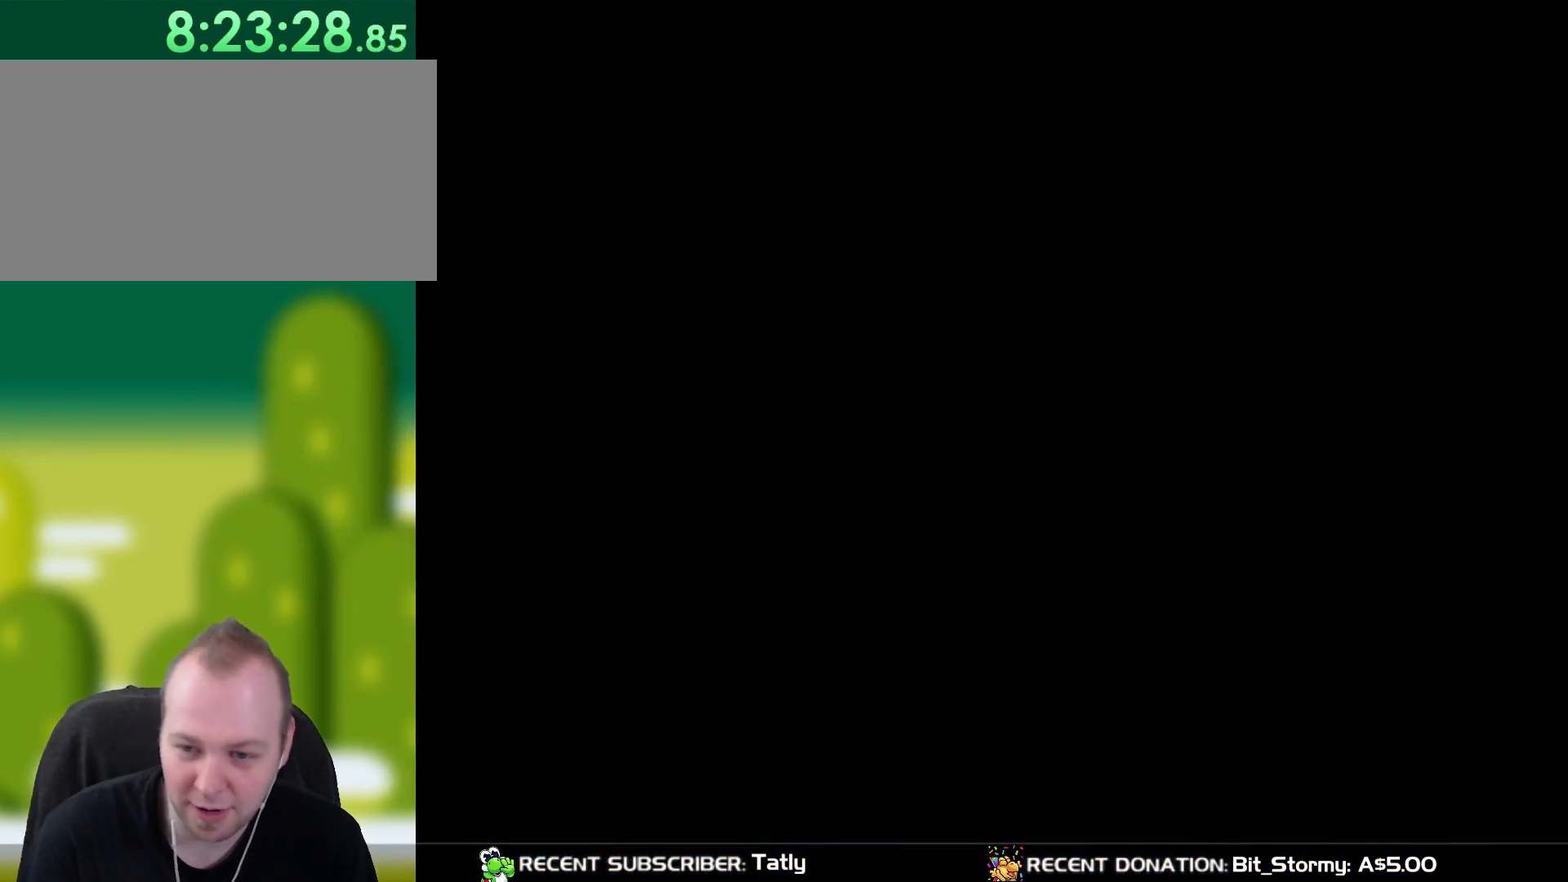
{"buttons": [], "events": []}
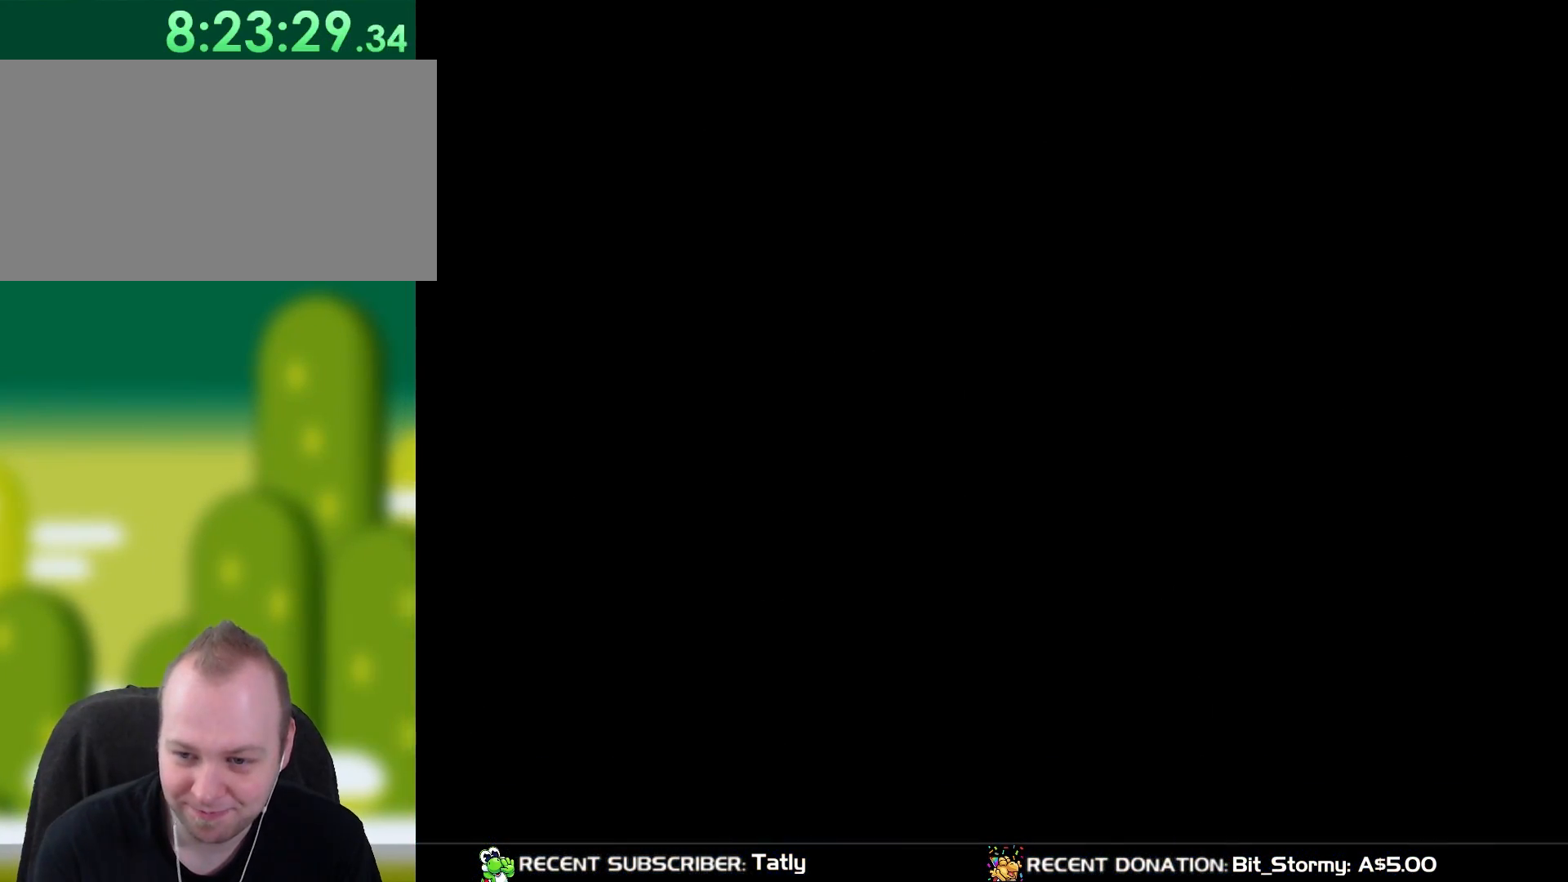
{"buttons": [], "events": []}
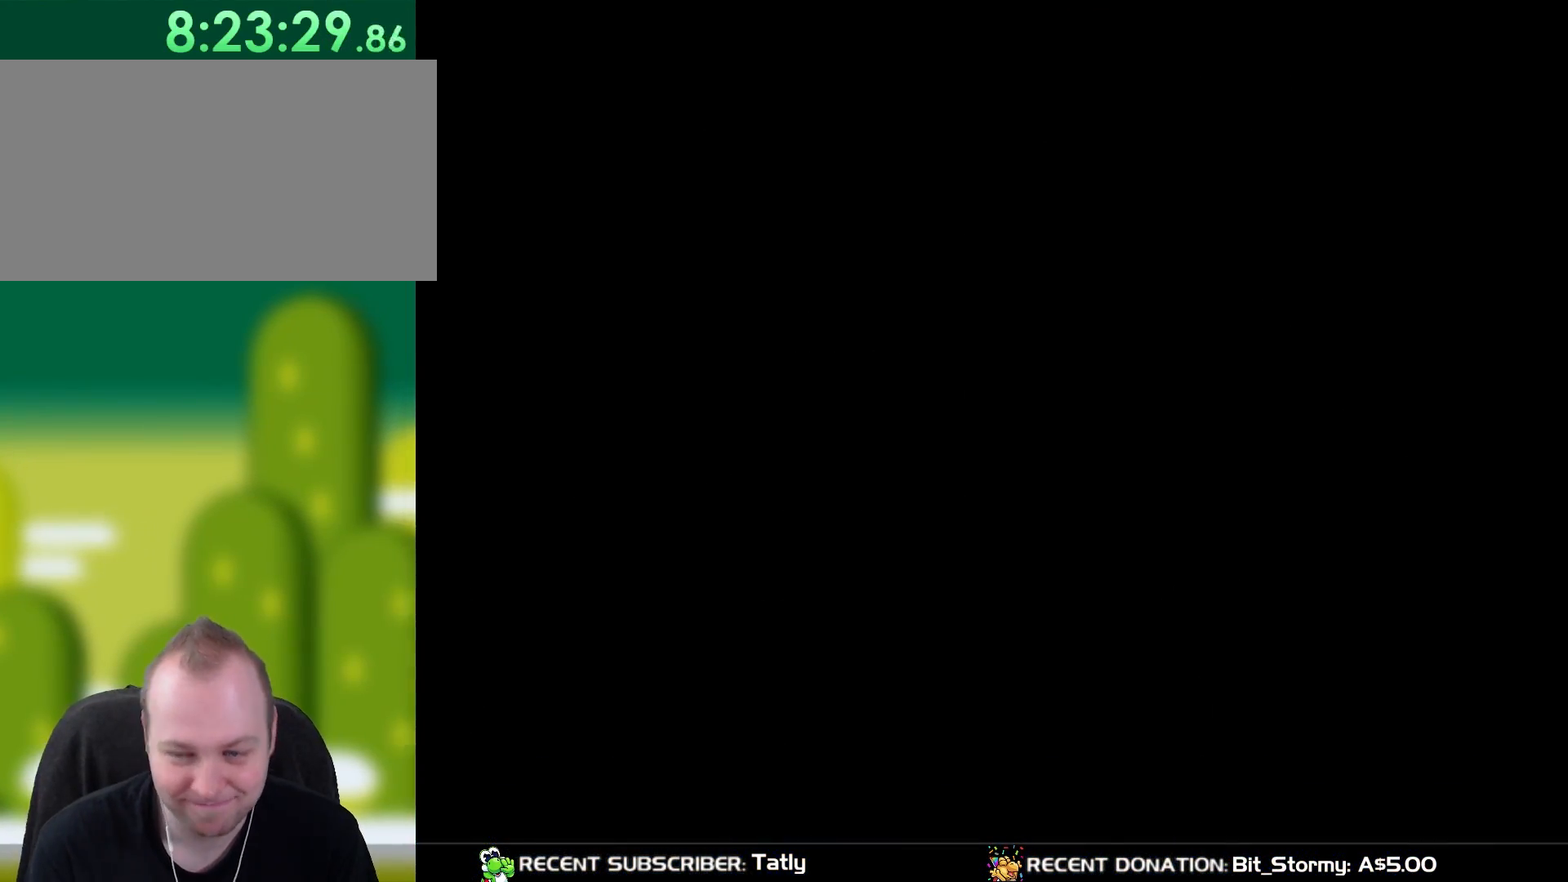
{"buttons": [], "events": []}
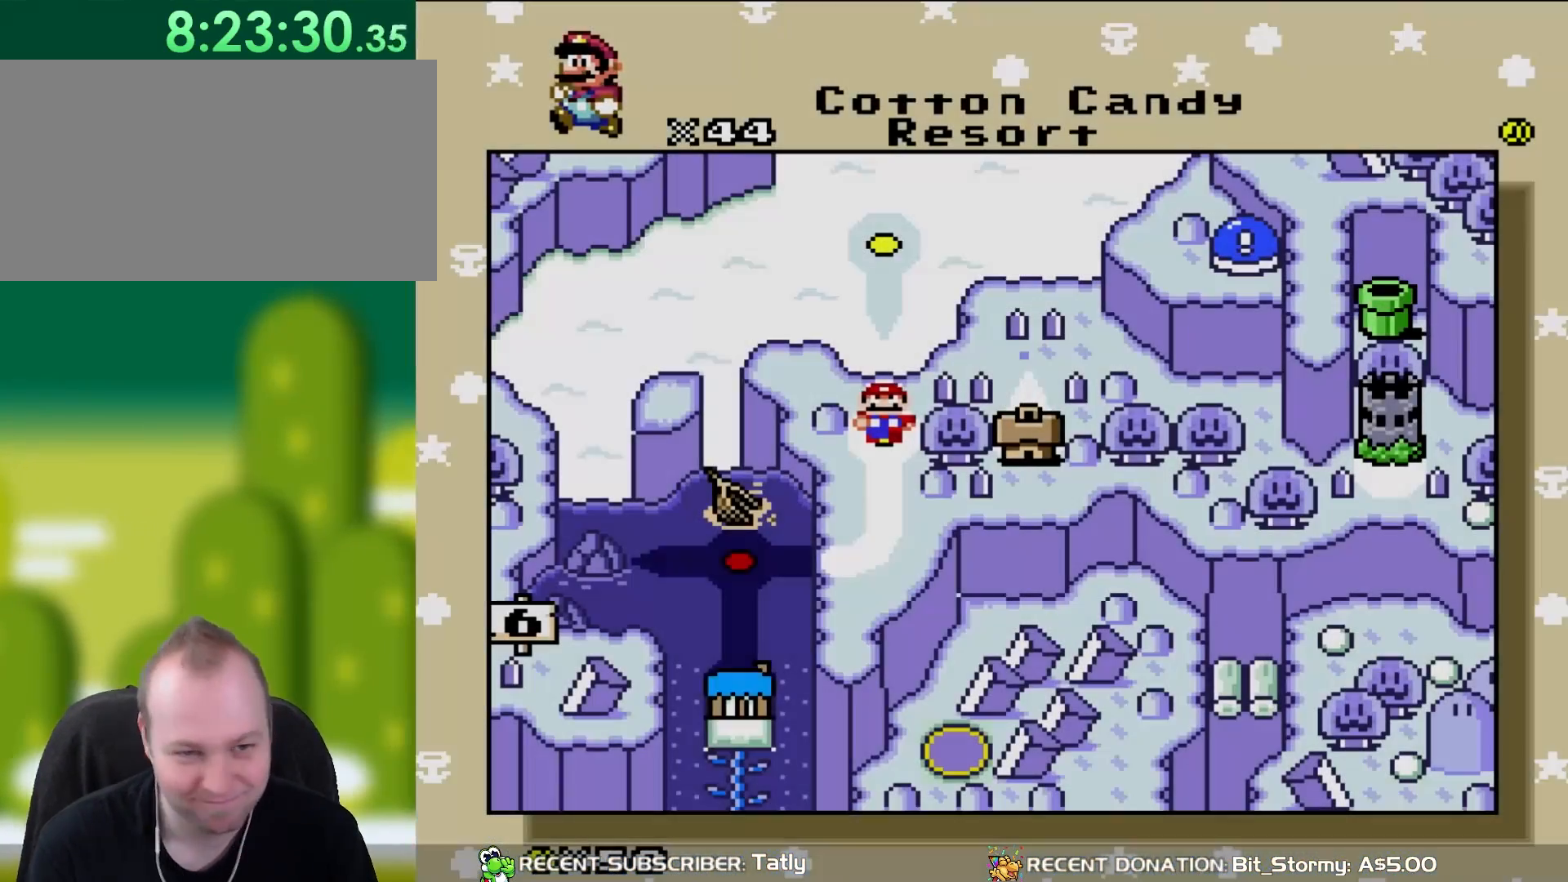
{"buttons": [], "events": [[333, "DPAD_UP", "down"], [483, "DPAD_UP", "up"]]}
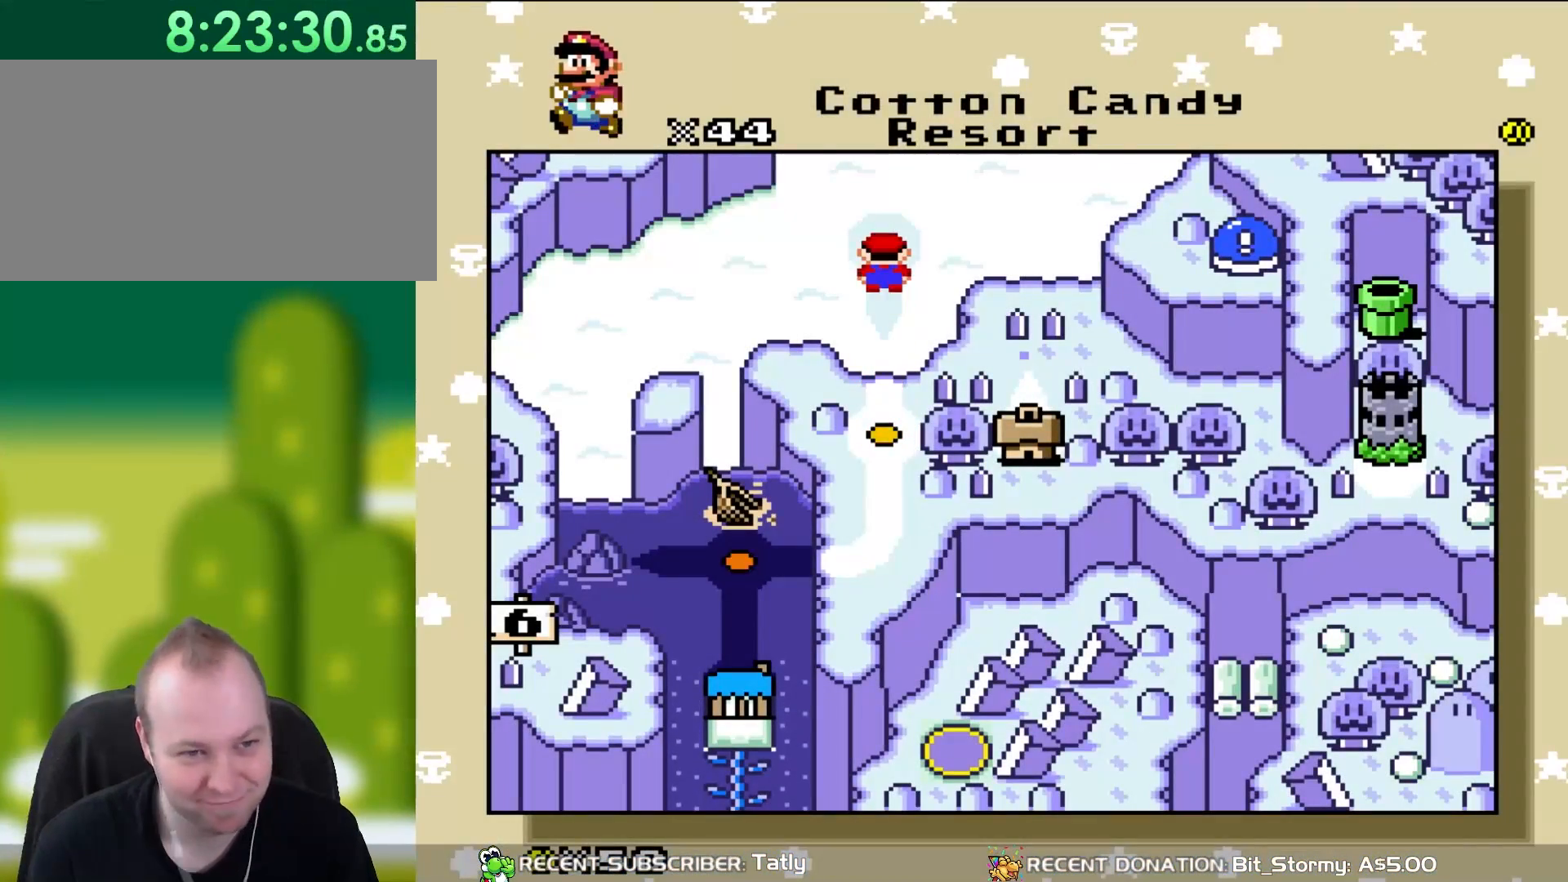
{"buttons": [], "events": []}
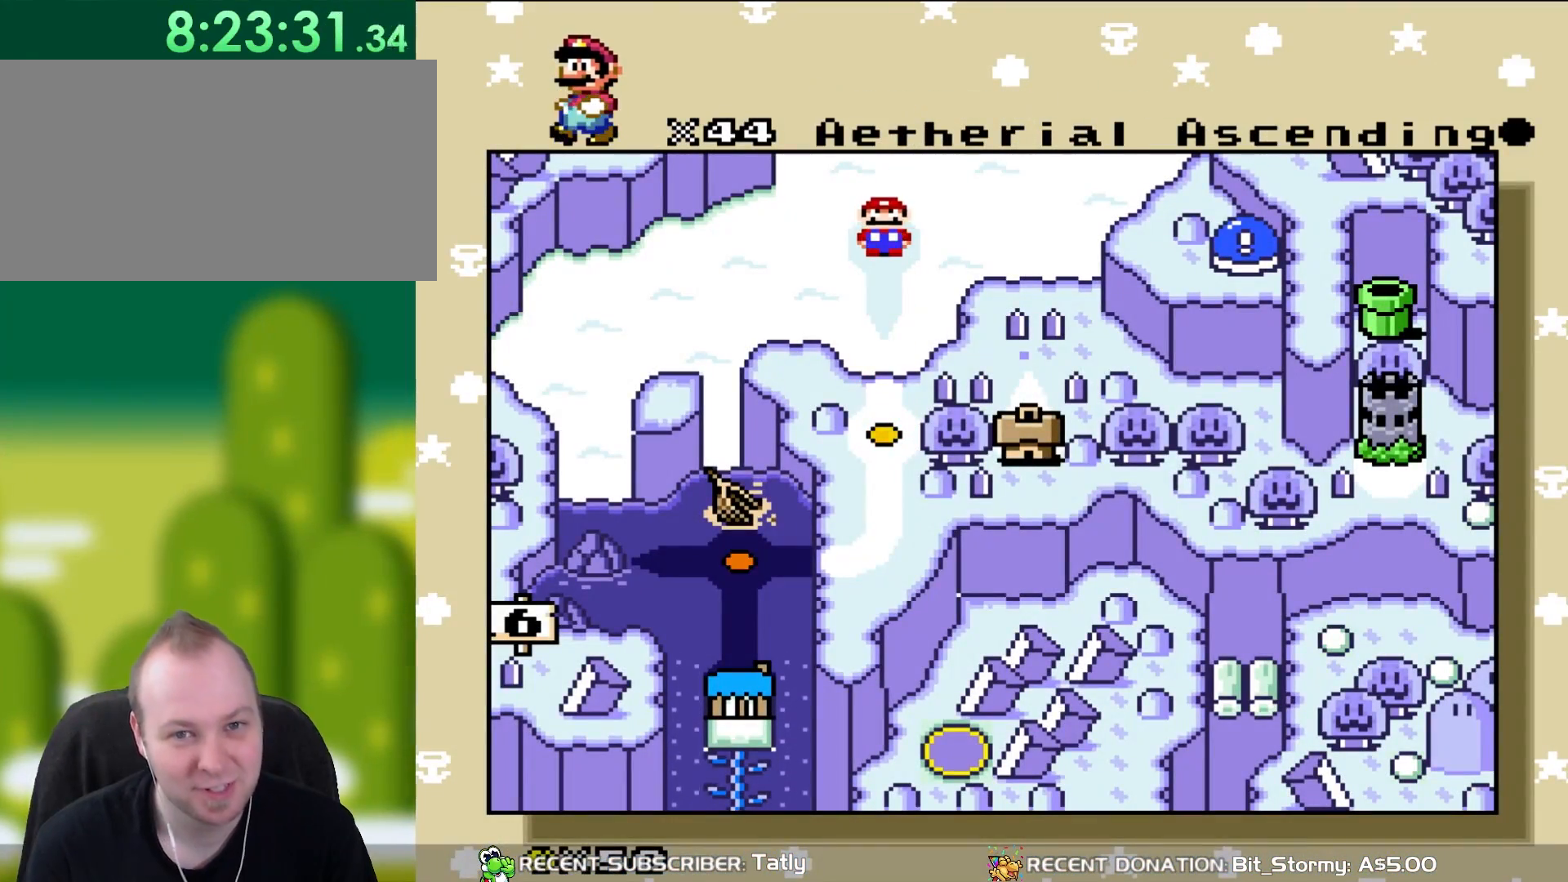
{"buttons": [], "events": [[50, "SELECT", "down"], [217, "SELECT", "up"]]}
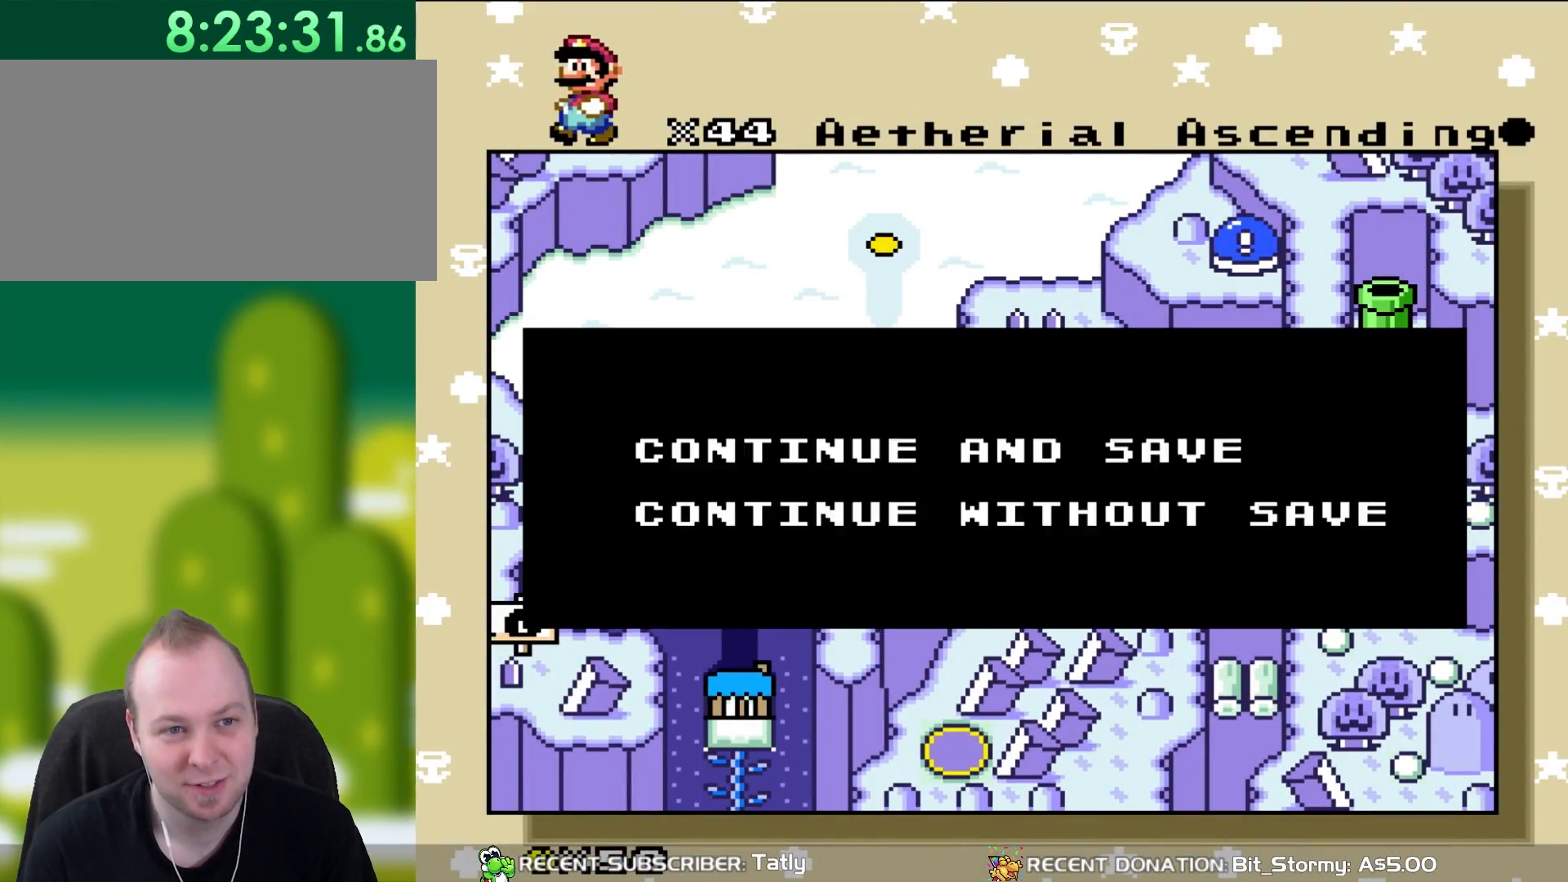
{"buttons": [], "events": [[150, "A", "down"], [317, "A", "up"]]}
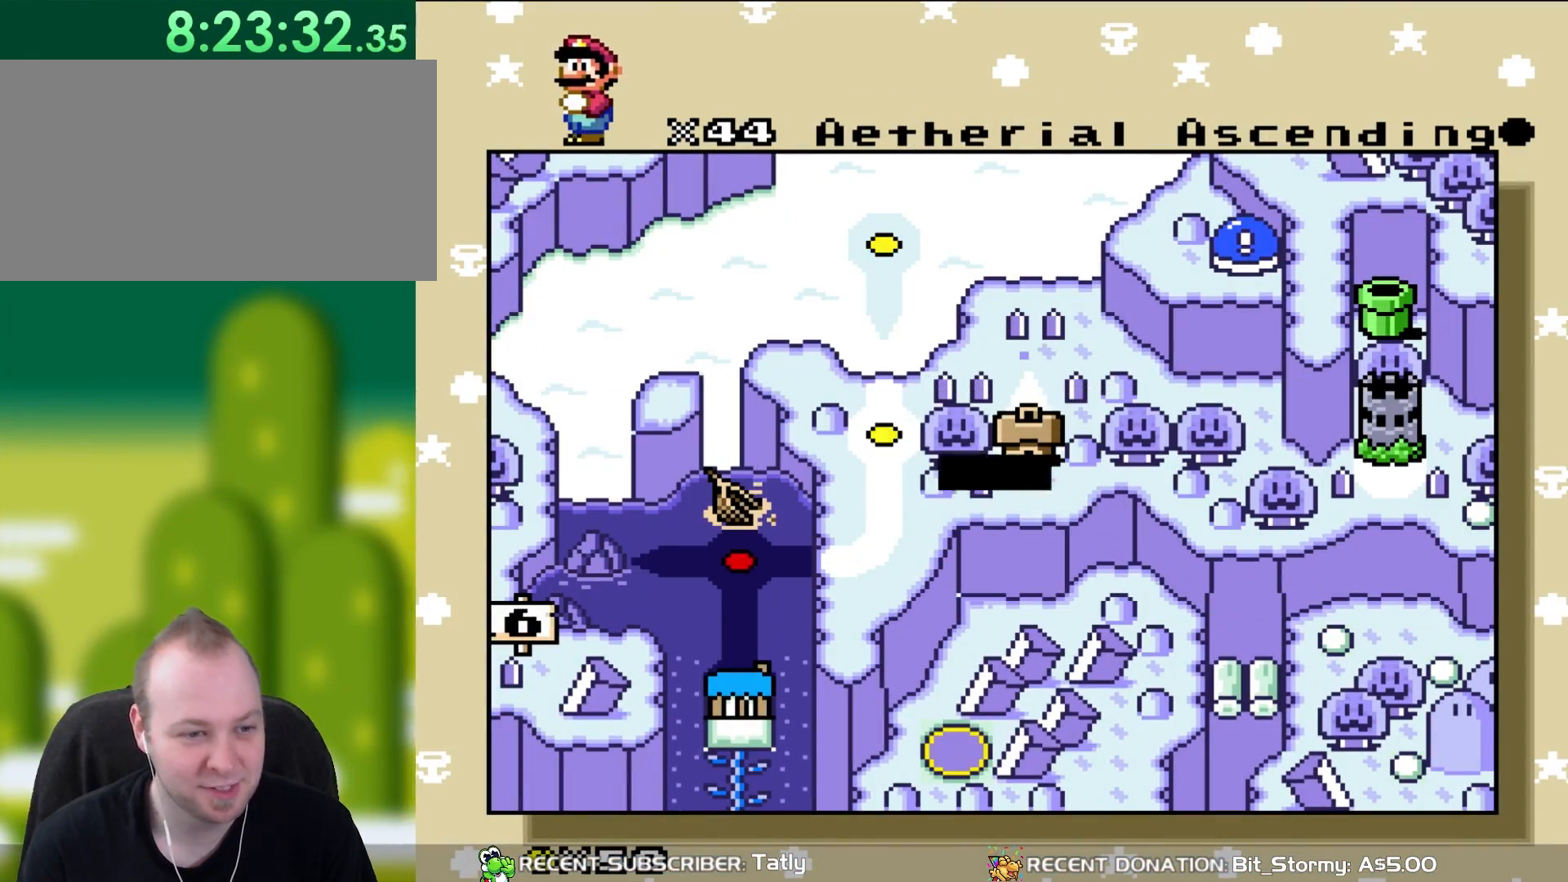
{"buttons": [], "events": []}
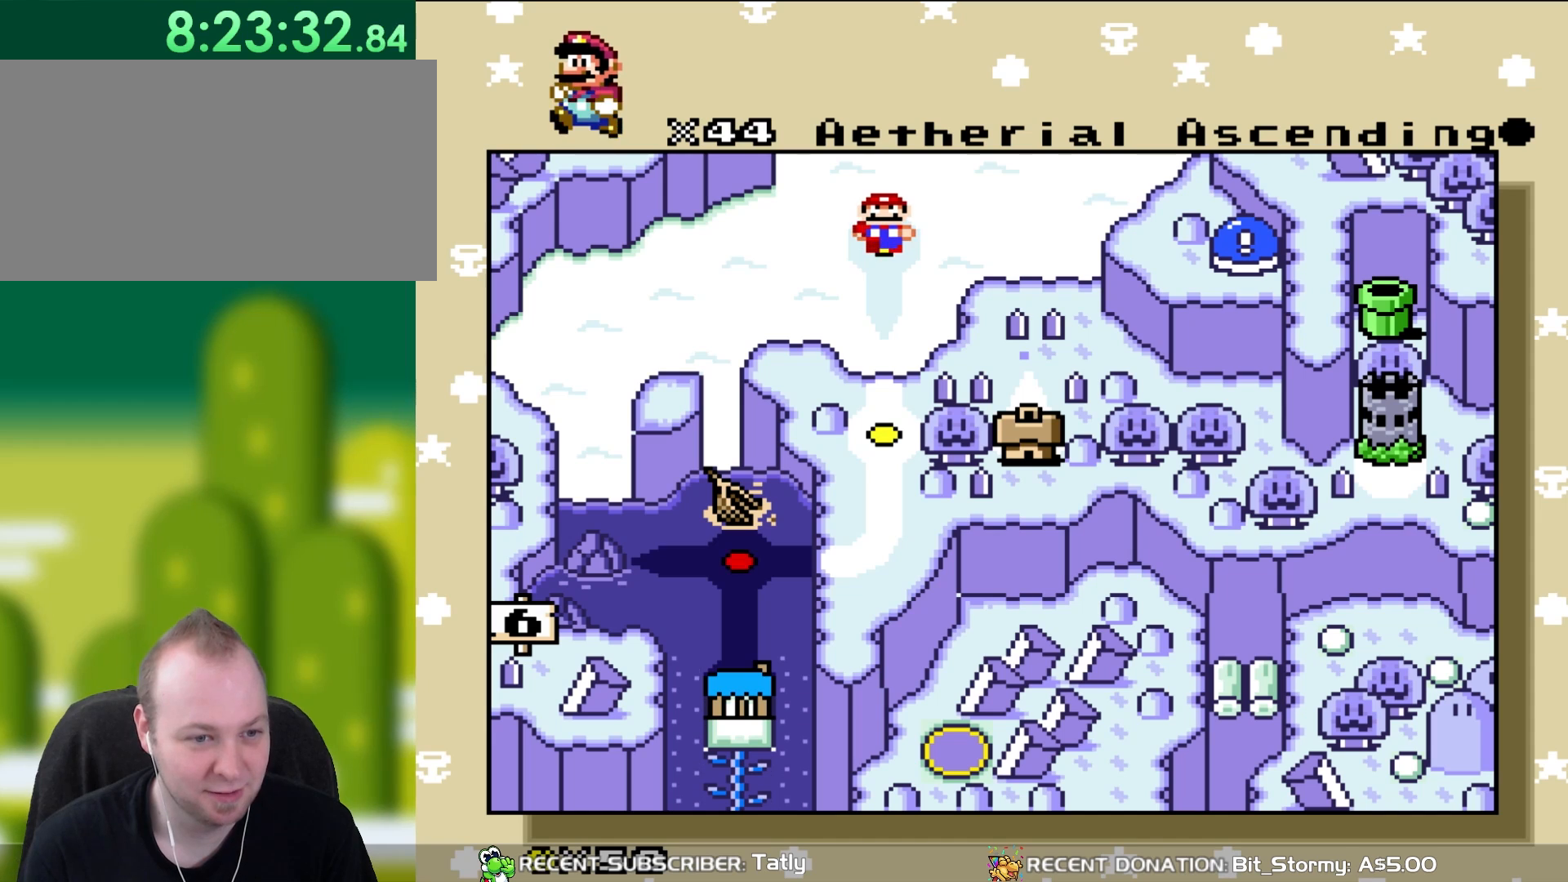
{"buttons": [], "events": []}
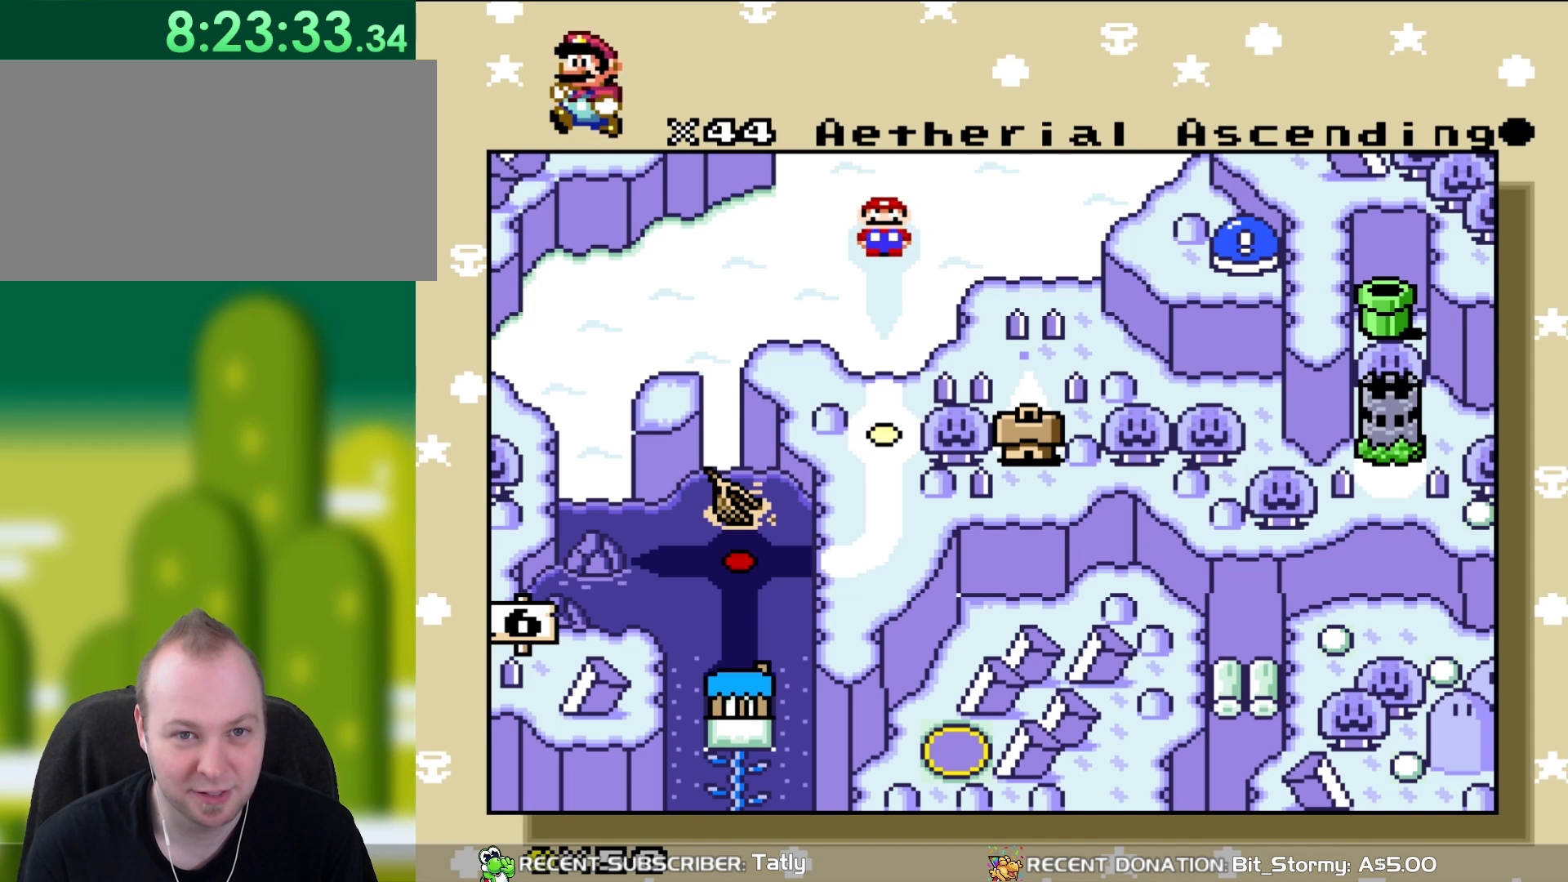
{"buttons": [], "events": []}
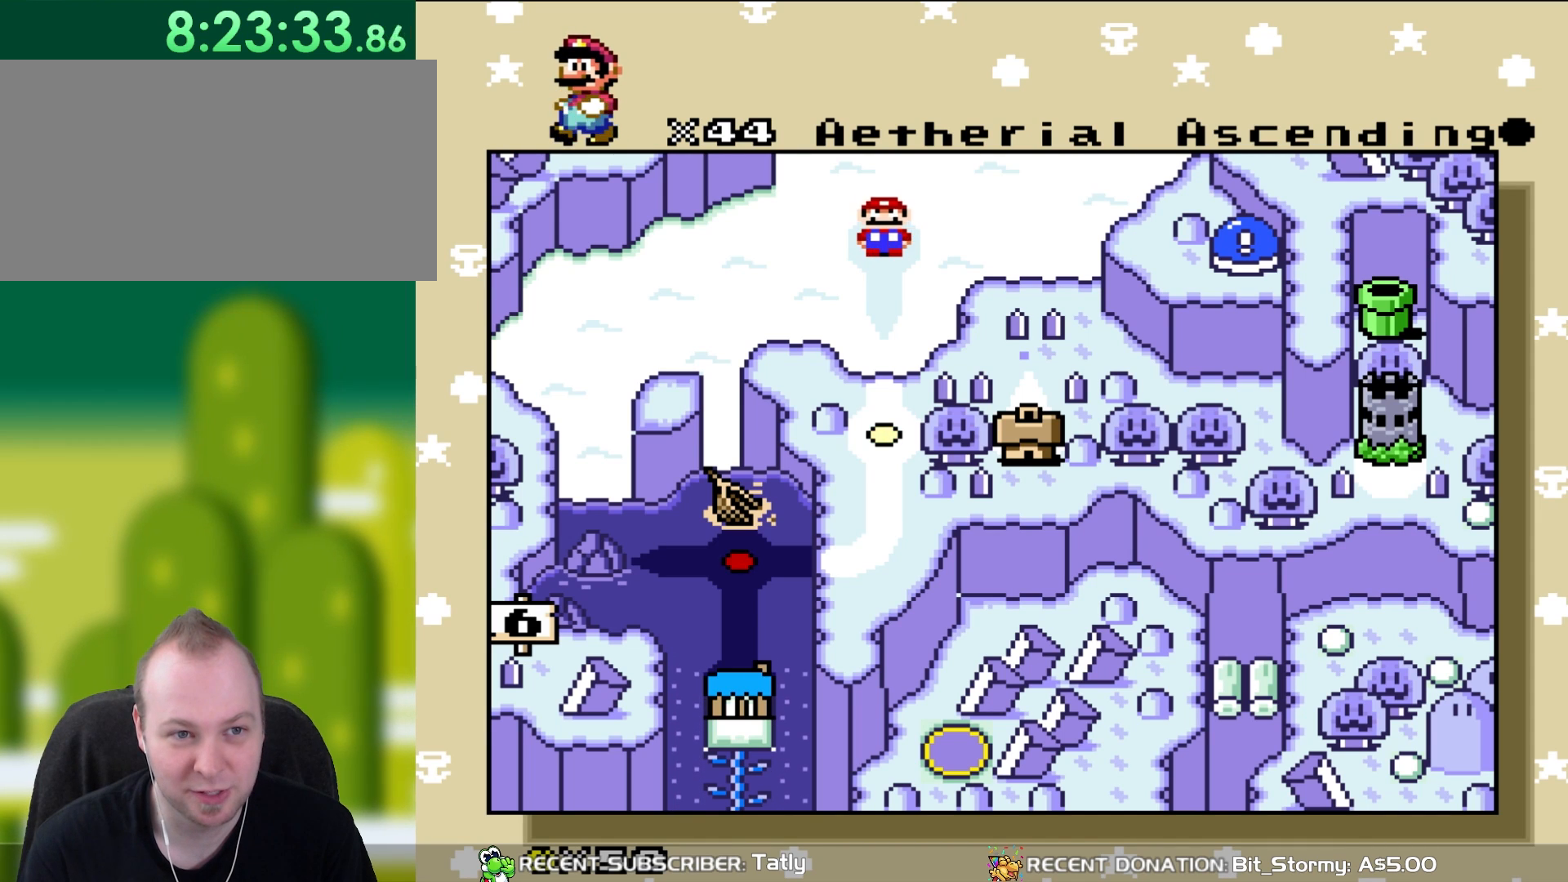
{"buttons": [], "events": [[50, "START", "down"], [250, "START", "up"]]}
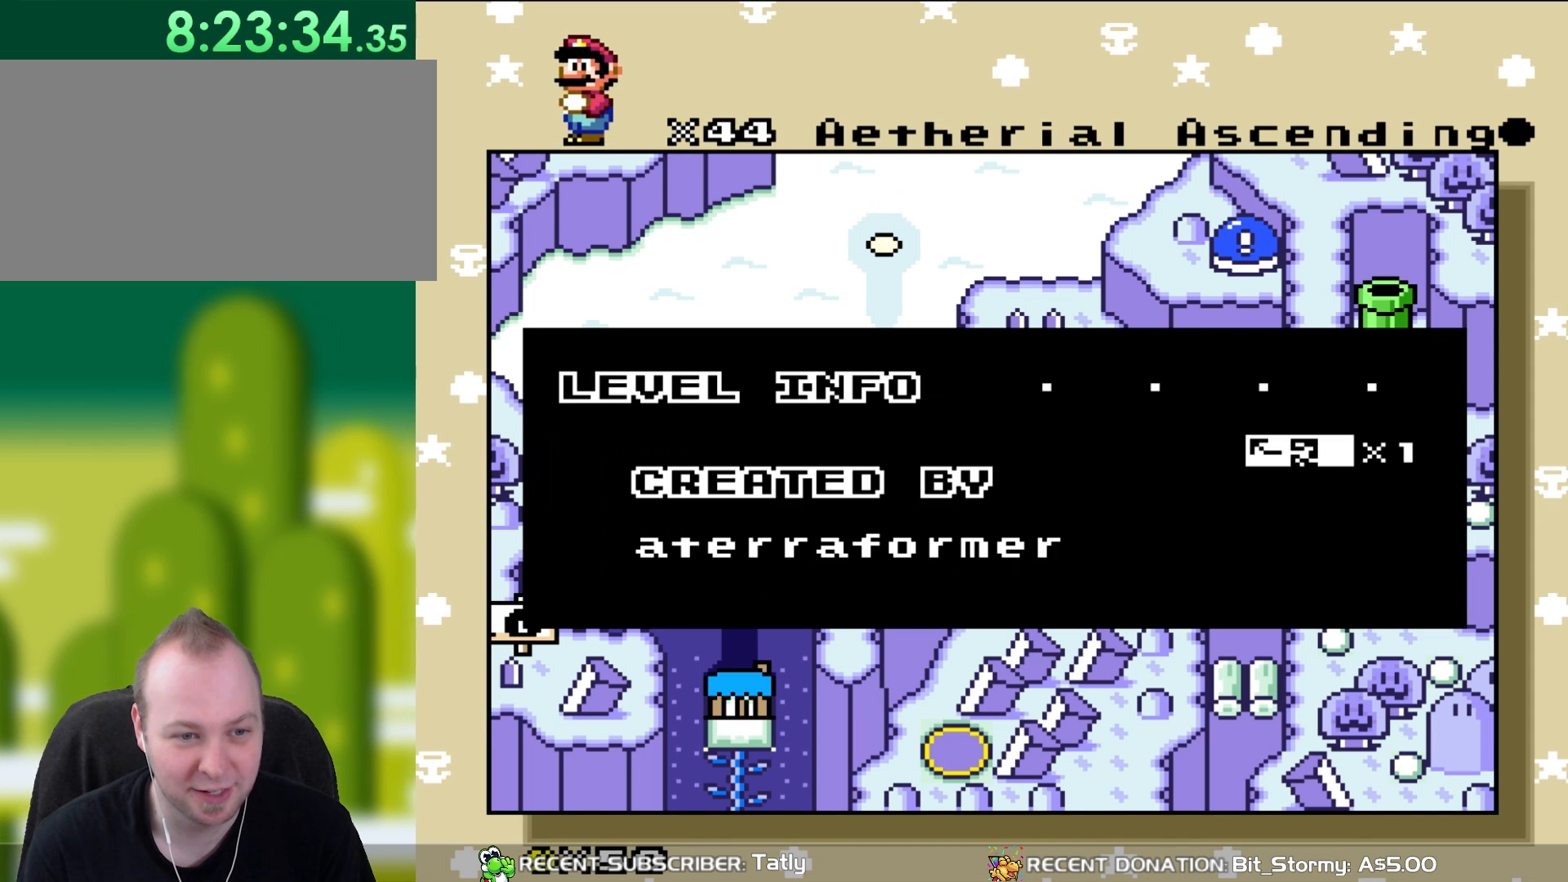
{"buttons": [], "events": []}
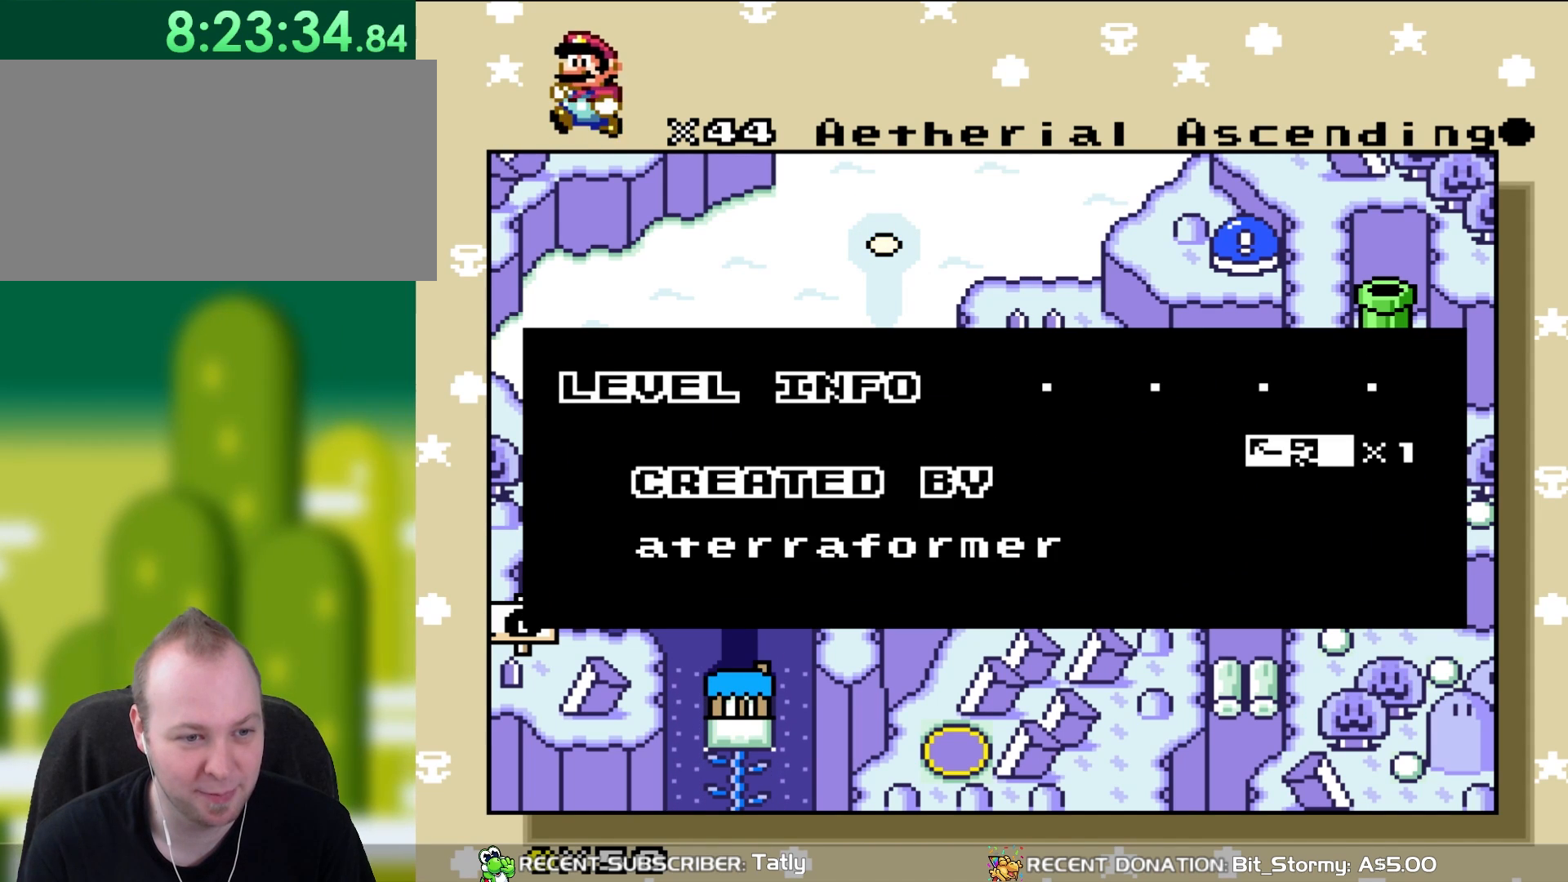
{"buttons": [], "events": []}
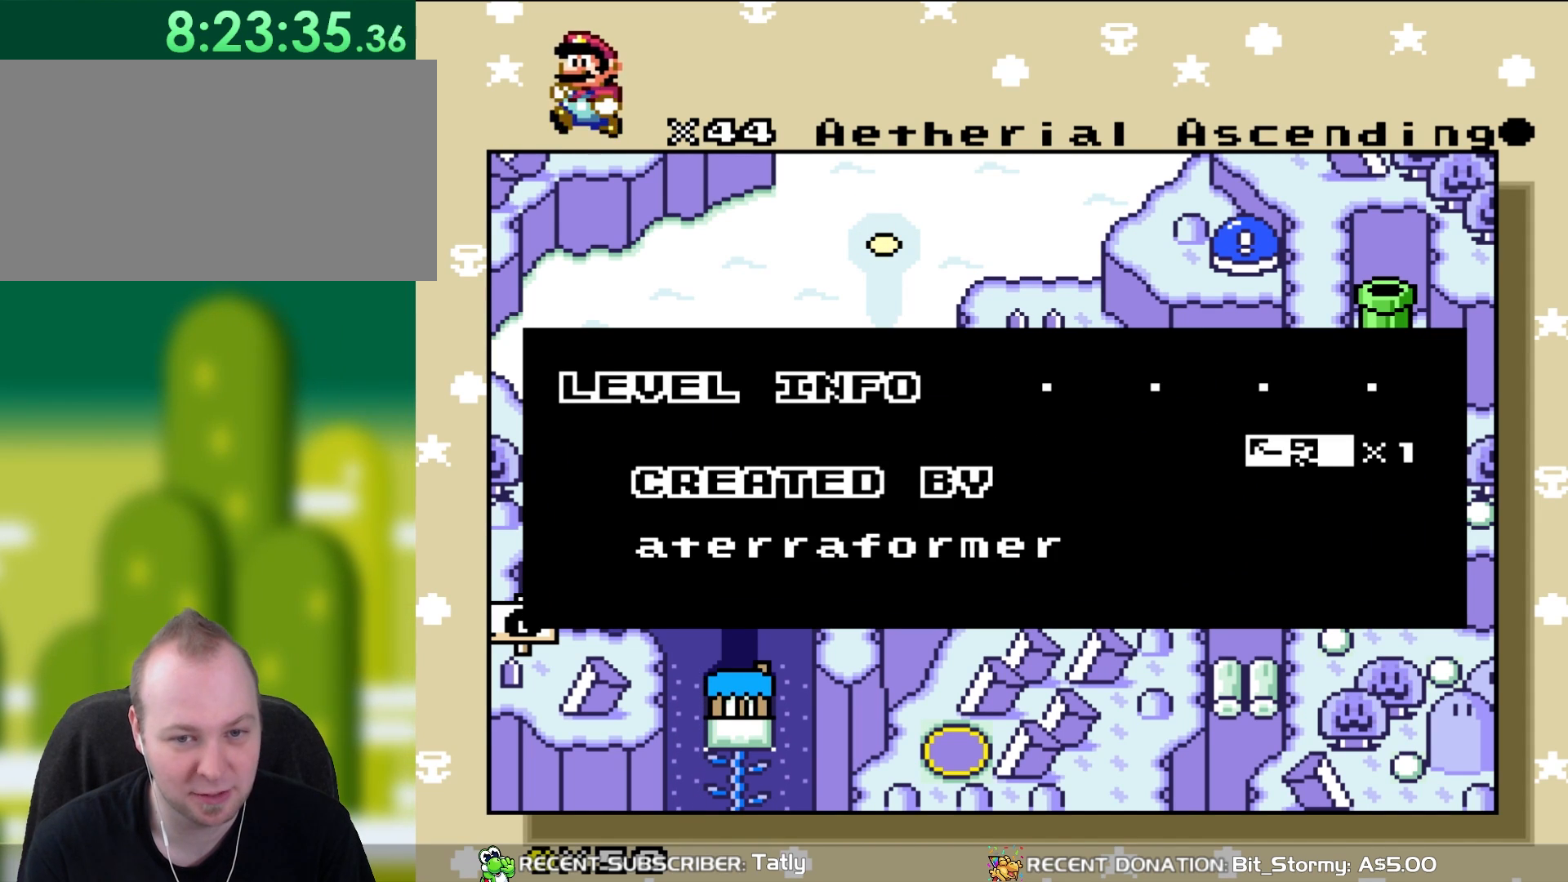
{"buttons": [], "events": [[117, "A", "down"], [250, "A", "up"]]}
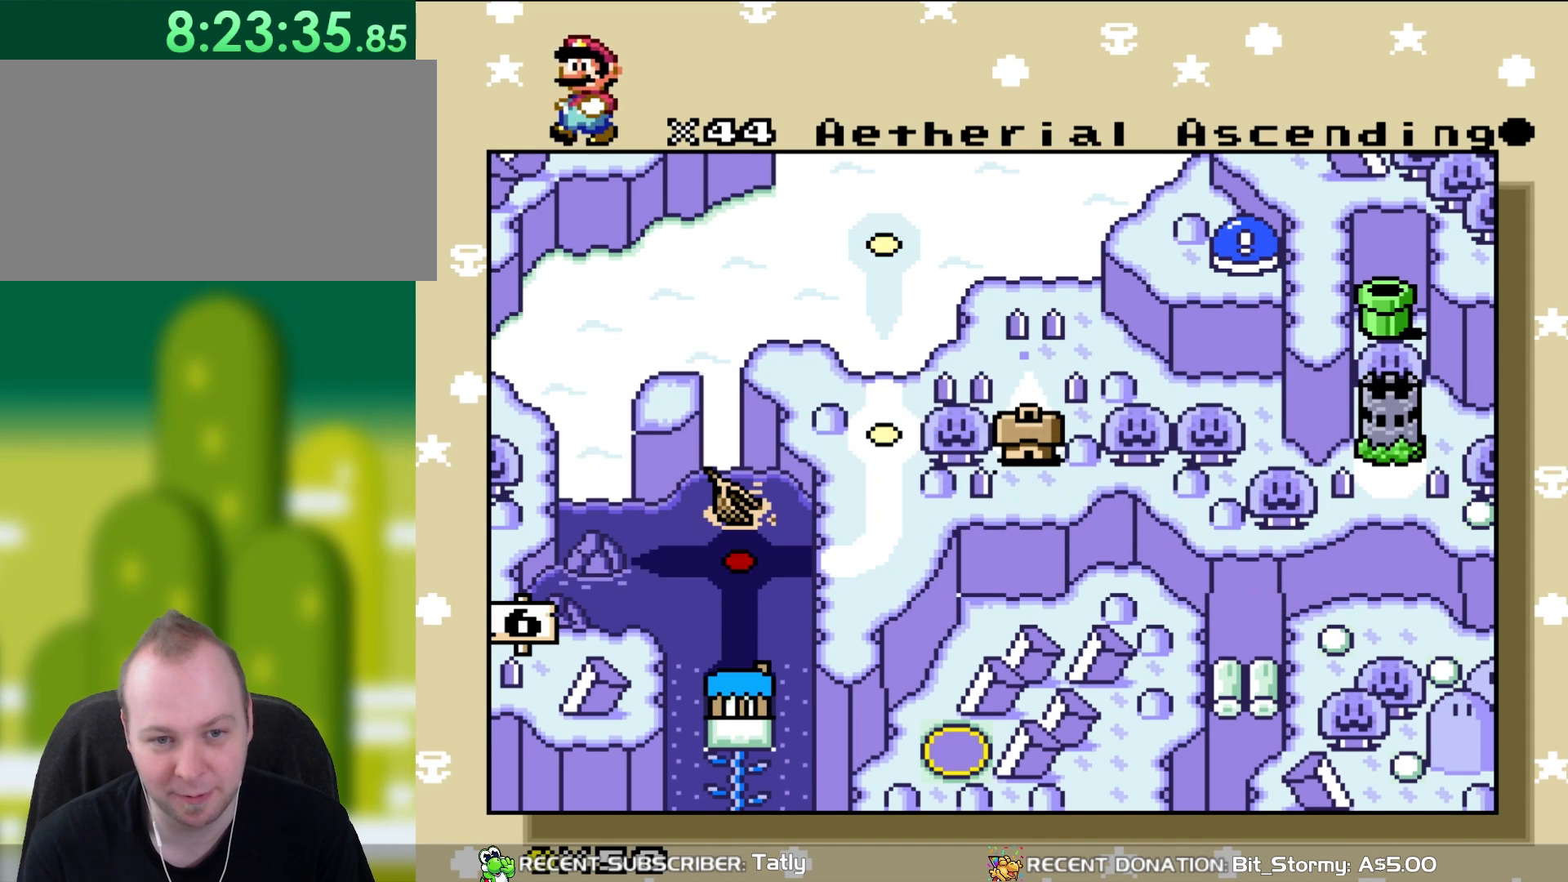
{"buttons": [], "events": [[250, "A", "down"], [433, "A", "up"]]}
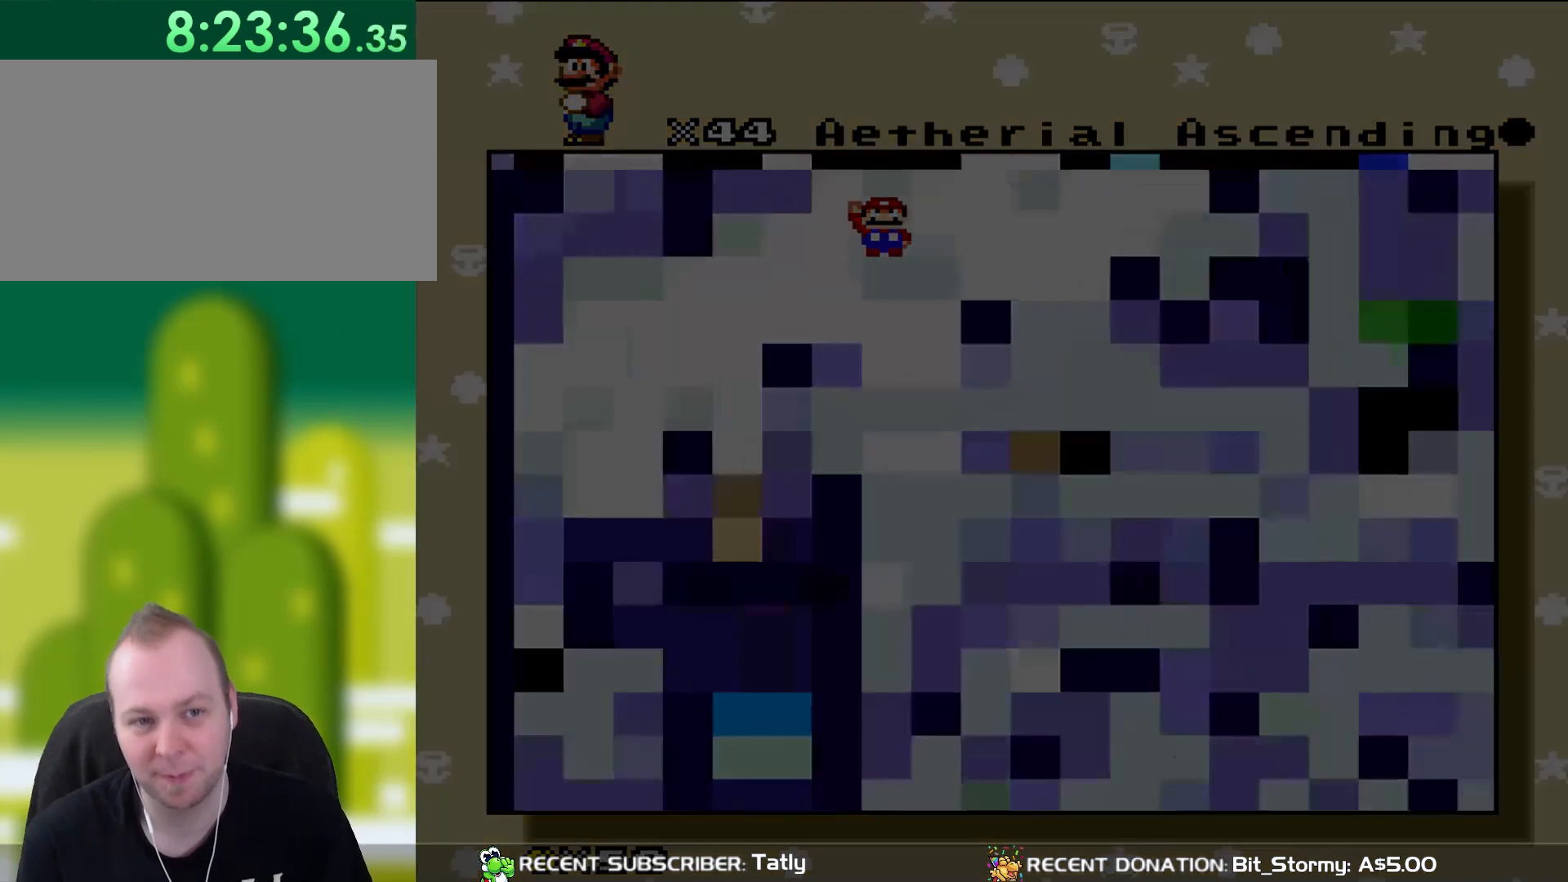
{"buttons": [], "events": []}
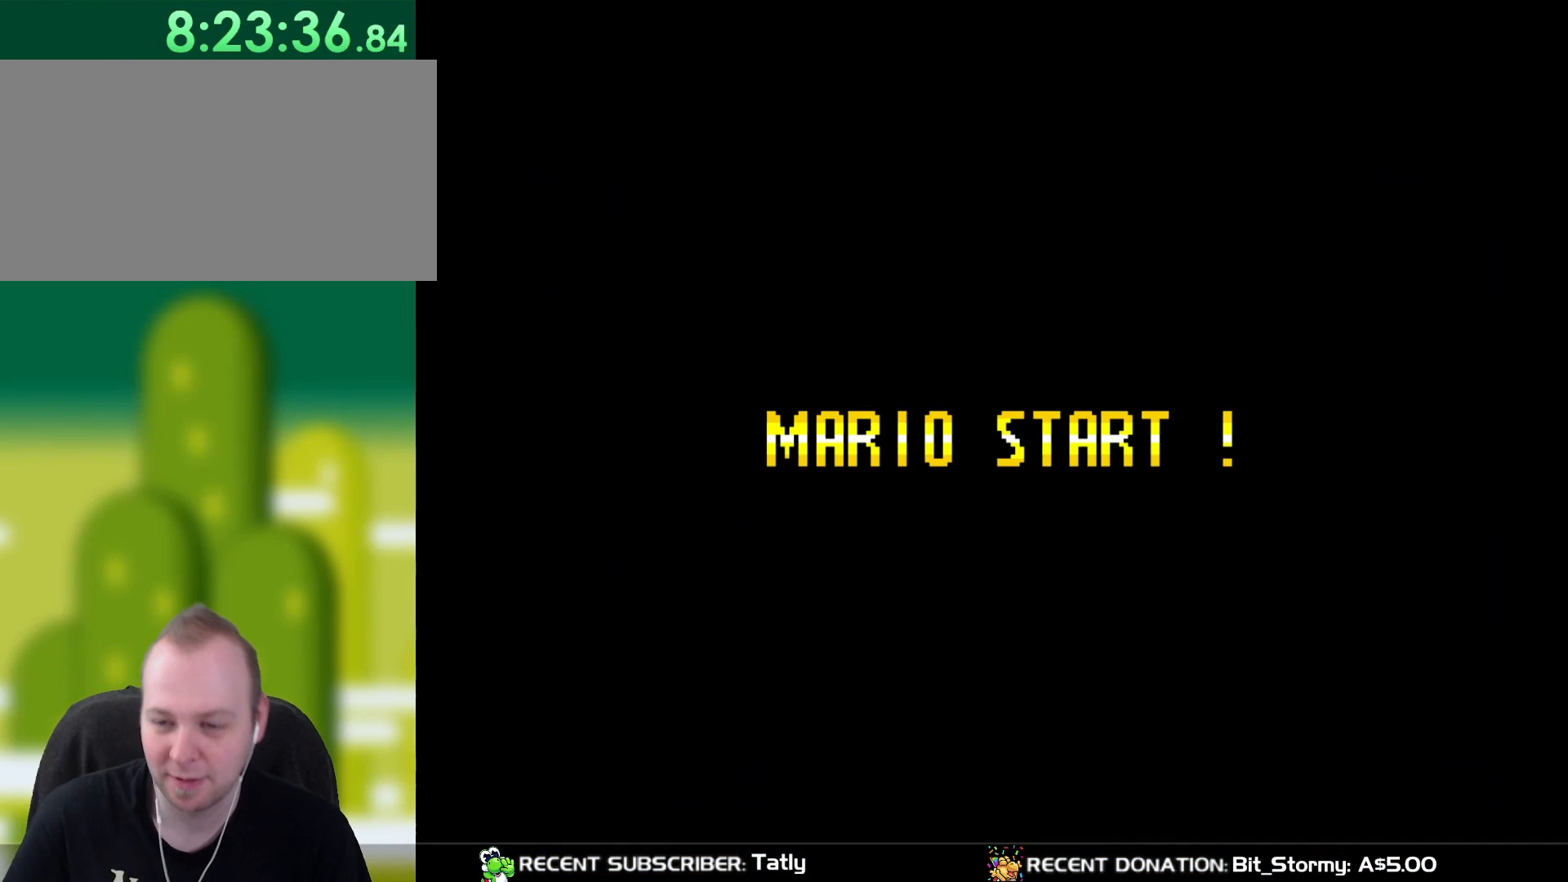
{"buttons": [], "events": []}
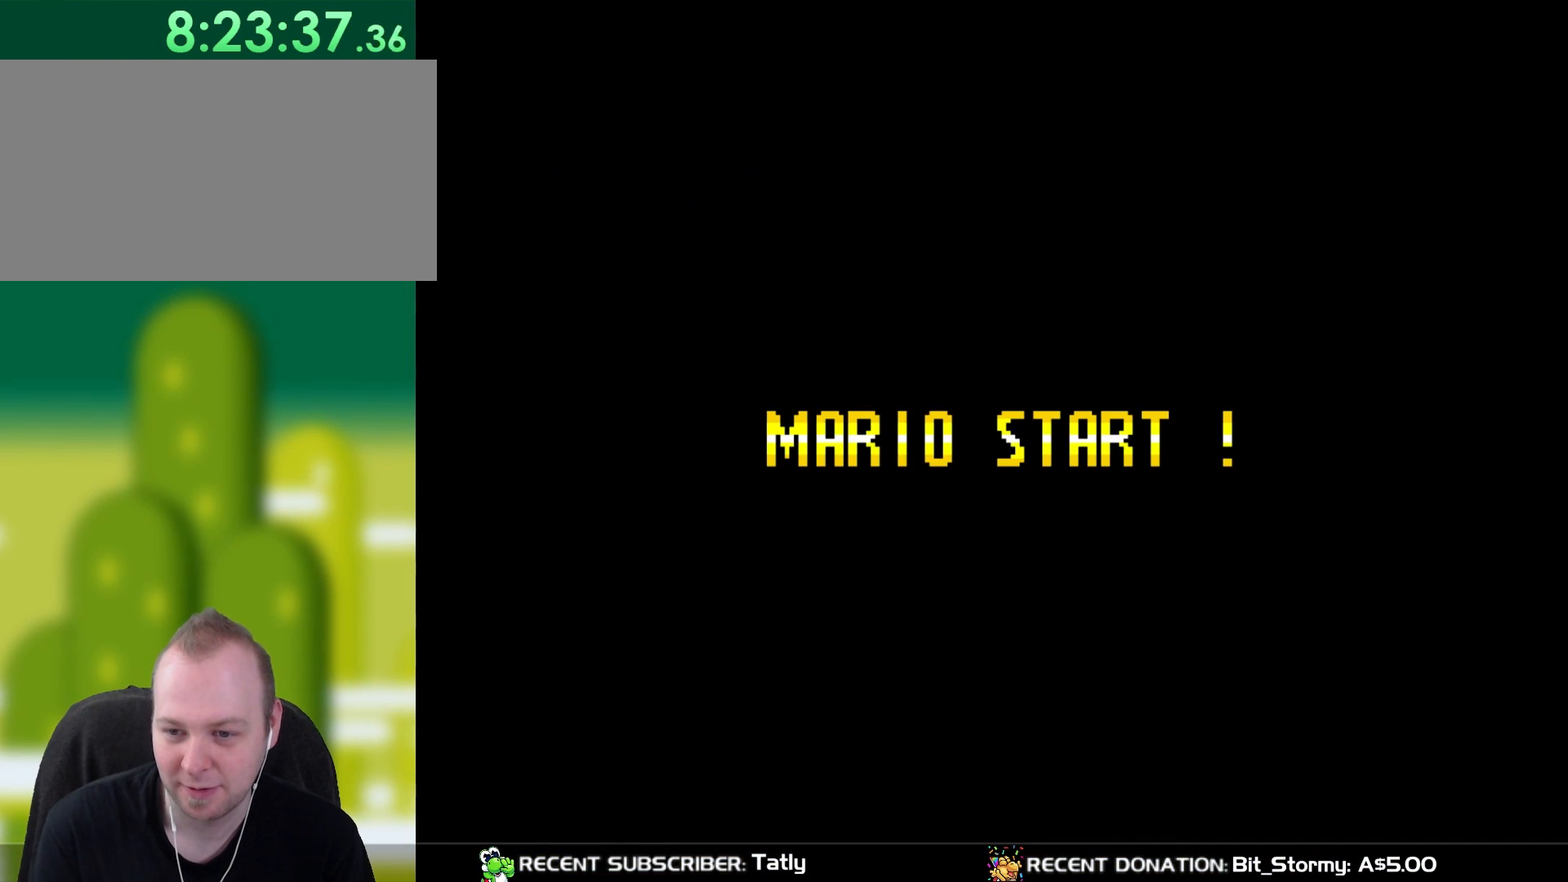
{"buttons": ["Y"], "events": [[500, "Y", "down"]]}
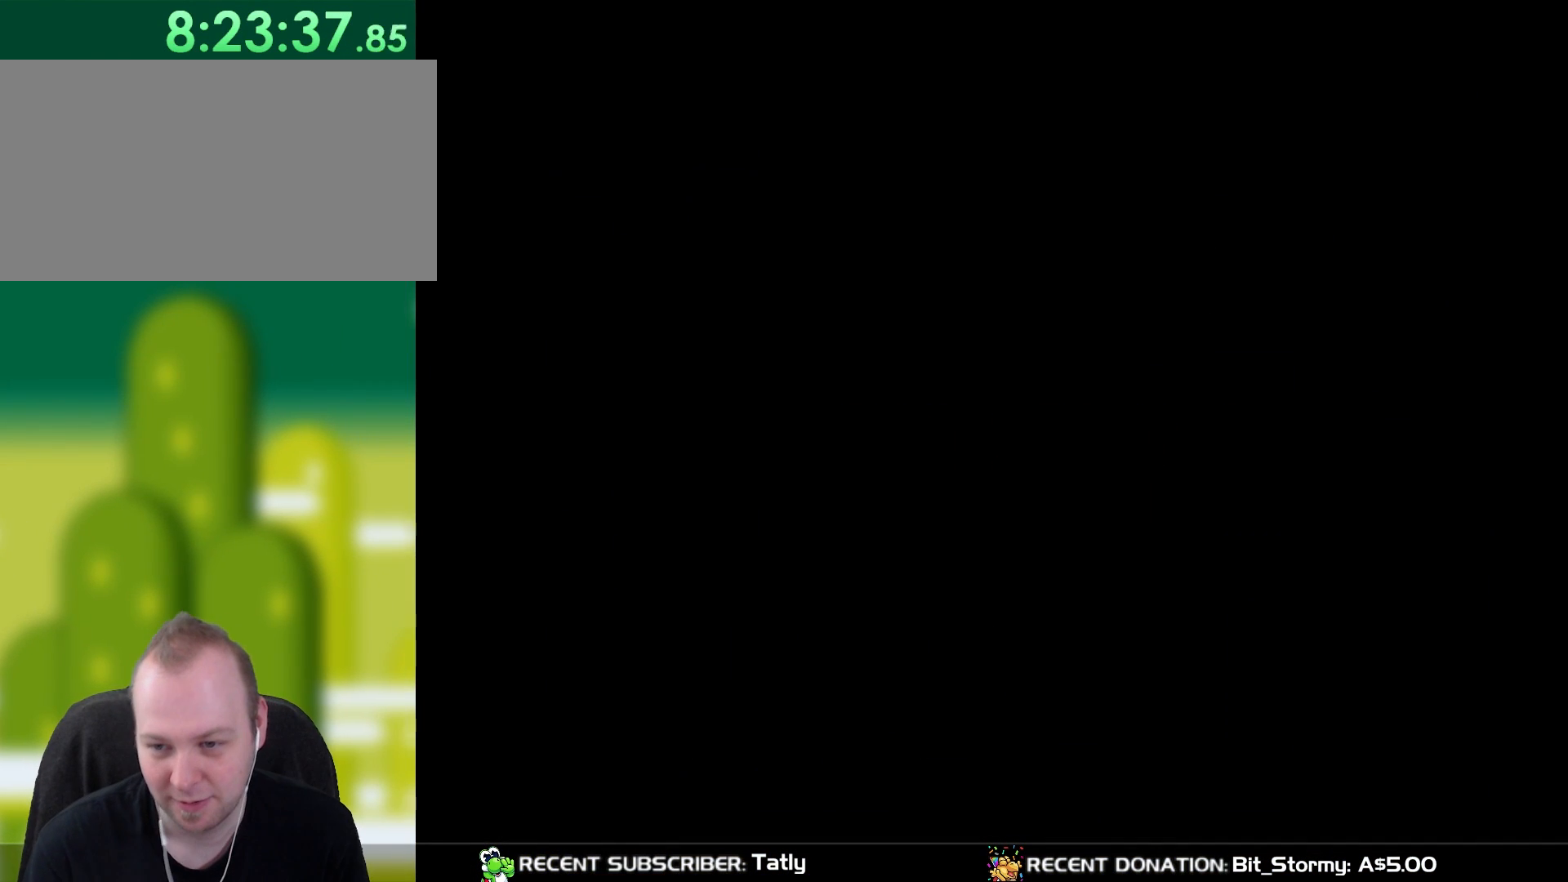
{"buttons": ["Y"], "events": []}
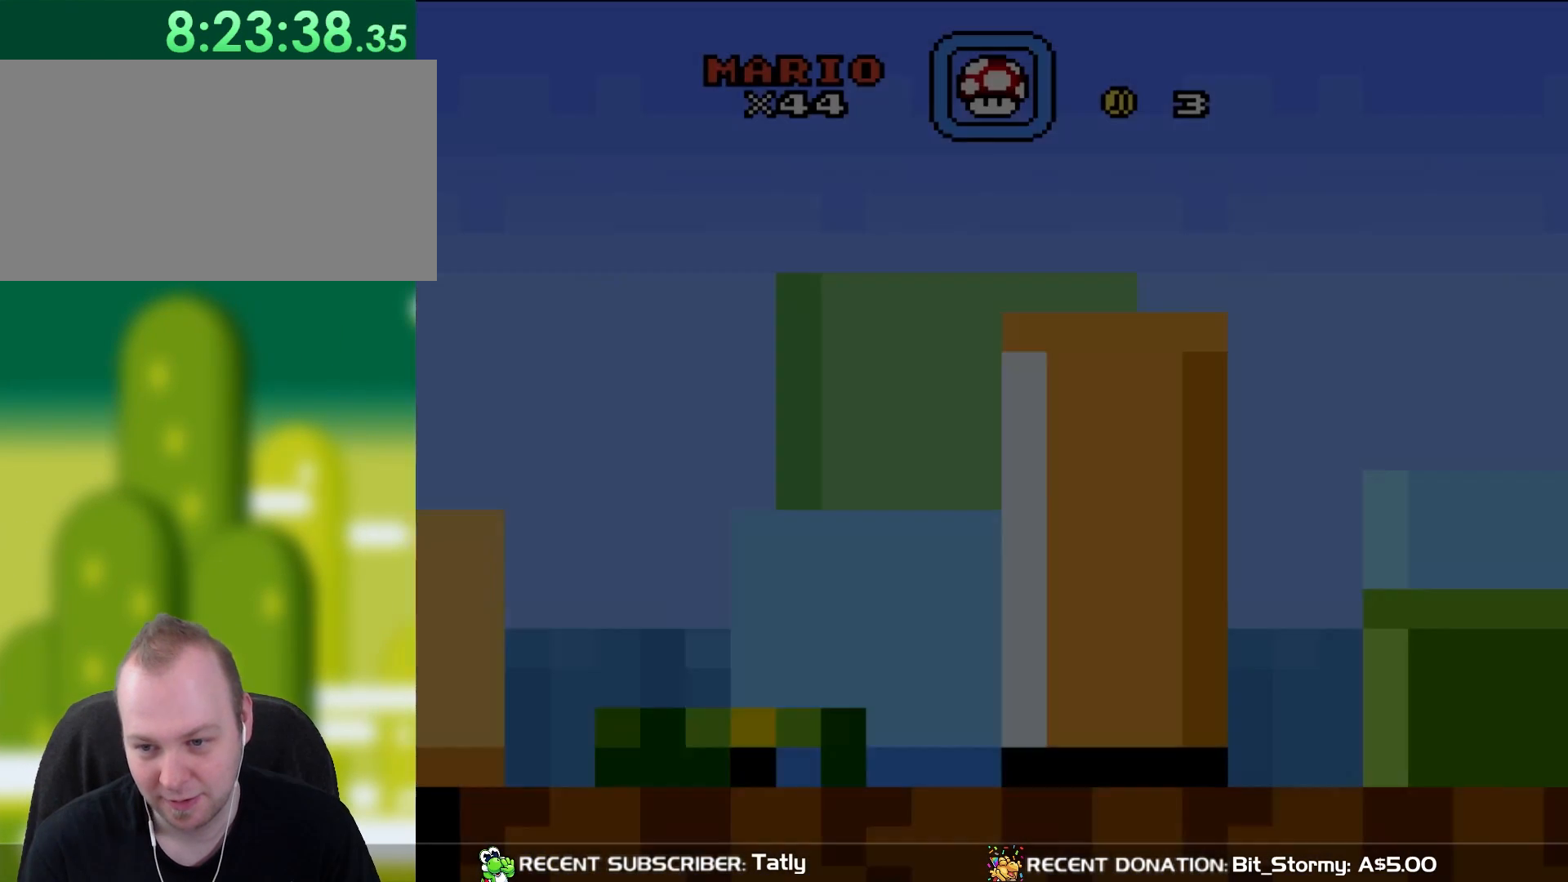
{"buttons": ["Y", "DPAD_RIGHT"], "events": [[383, "DPAD_RIGHT", "down"]]}